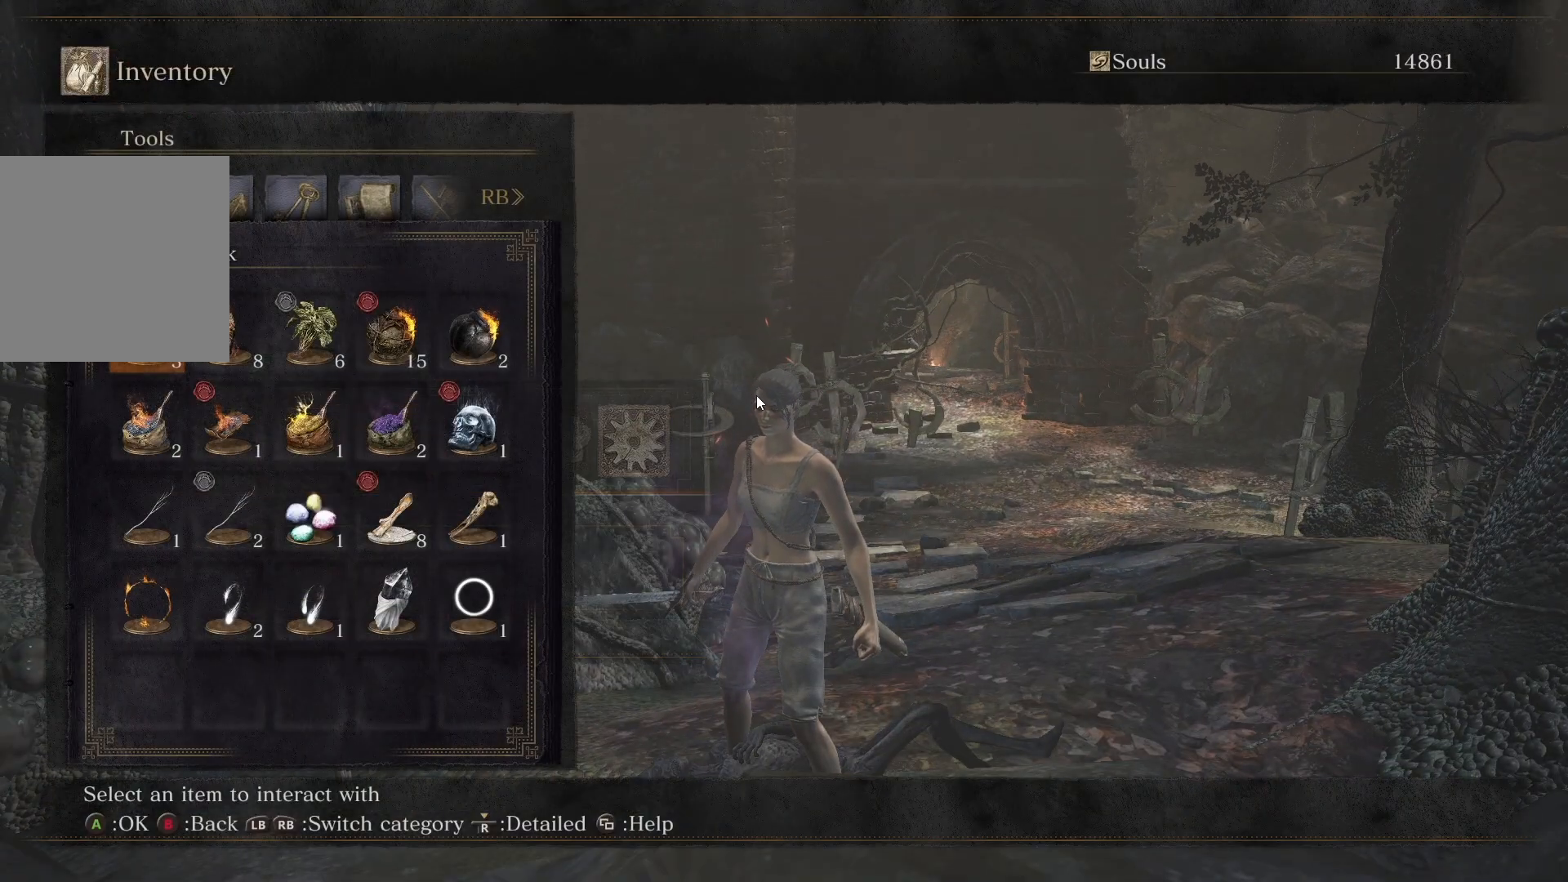
Gameplay with a controller (Xbox layout); each line is a JSON object with the inputs held at the frame after it. "button_events" lists button changes between this image and that frame as [ms after this image, input, new state], when the widget could be followed in between (sticks are given only as held states).
{"buttons": ["DPAD_RIGHT"], "left_stick": "center", "right_stick": "center", "button_events": [[33, "DPAD_DOWN", "down"], [100, "DPAD_DOWN", "up"], [183, "DPAD_DOWN", "down"], [267, "DPAD_DOWN", "up"], [317, "DPAD_DOWN", "down"], [400, "DPAD_DOWN", "up"], [500, "DPAD_RIGHT", "down"]]}
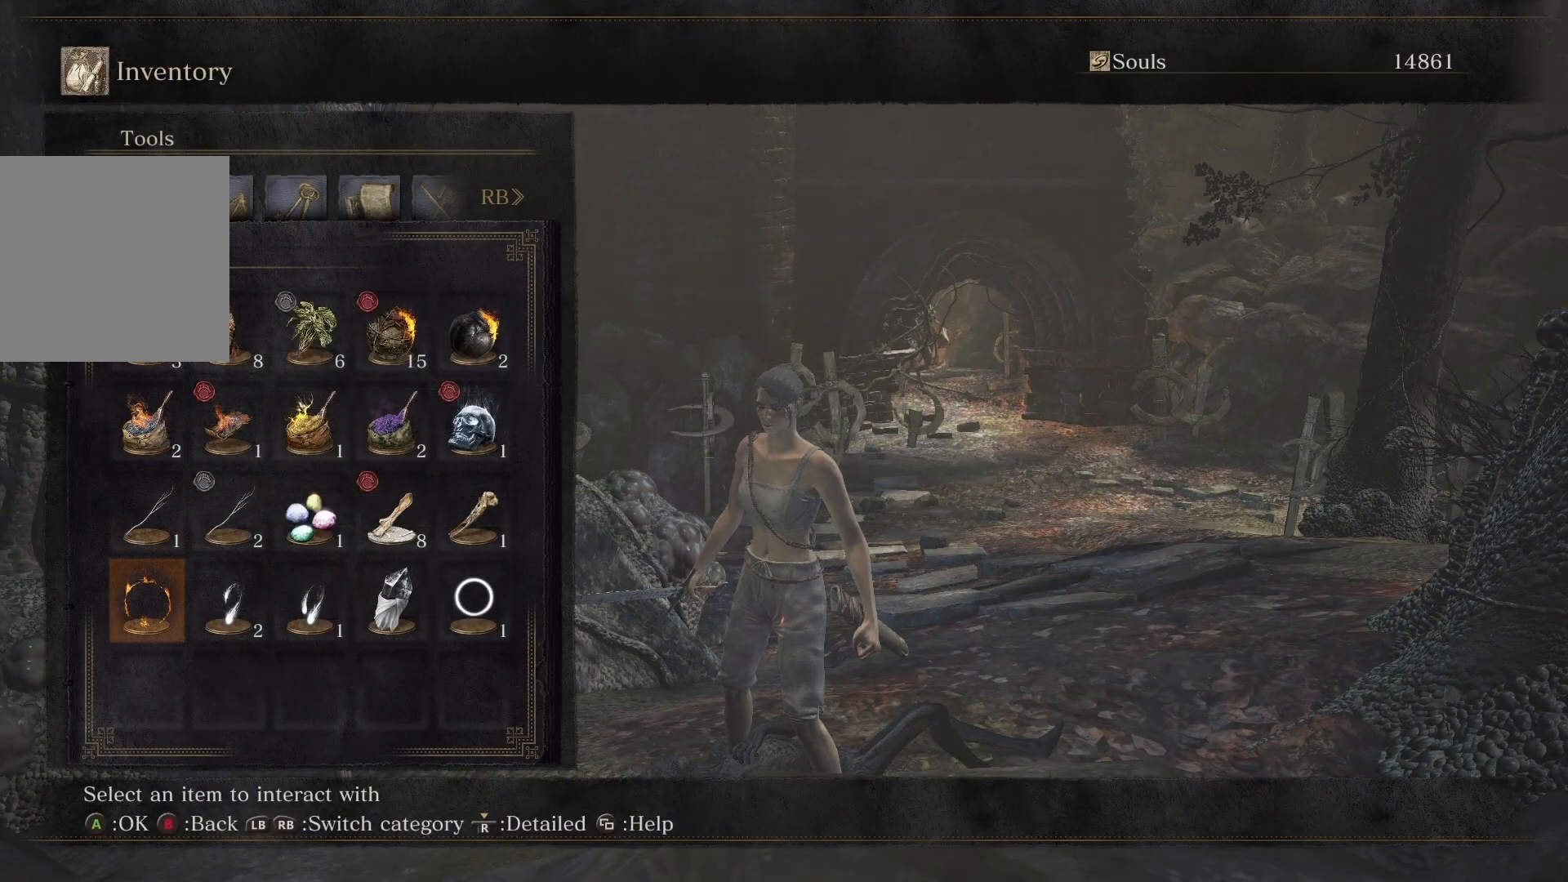
{"buttons": ["DPAD_DOWN"], "left_stick": "center", "right_stick": "center", "button_events": [[100, "DPAD_RIGHT", "up"], [150, "A", "down"], [317, "A", "up"], [400, "DPAD_DOWN", "down"]]}
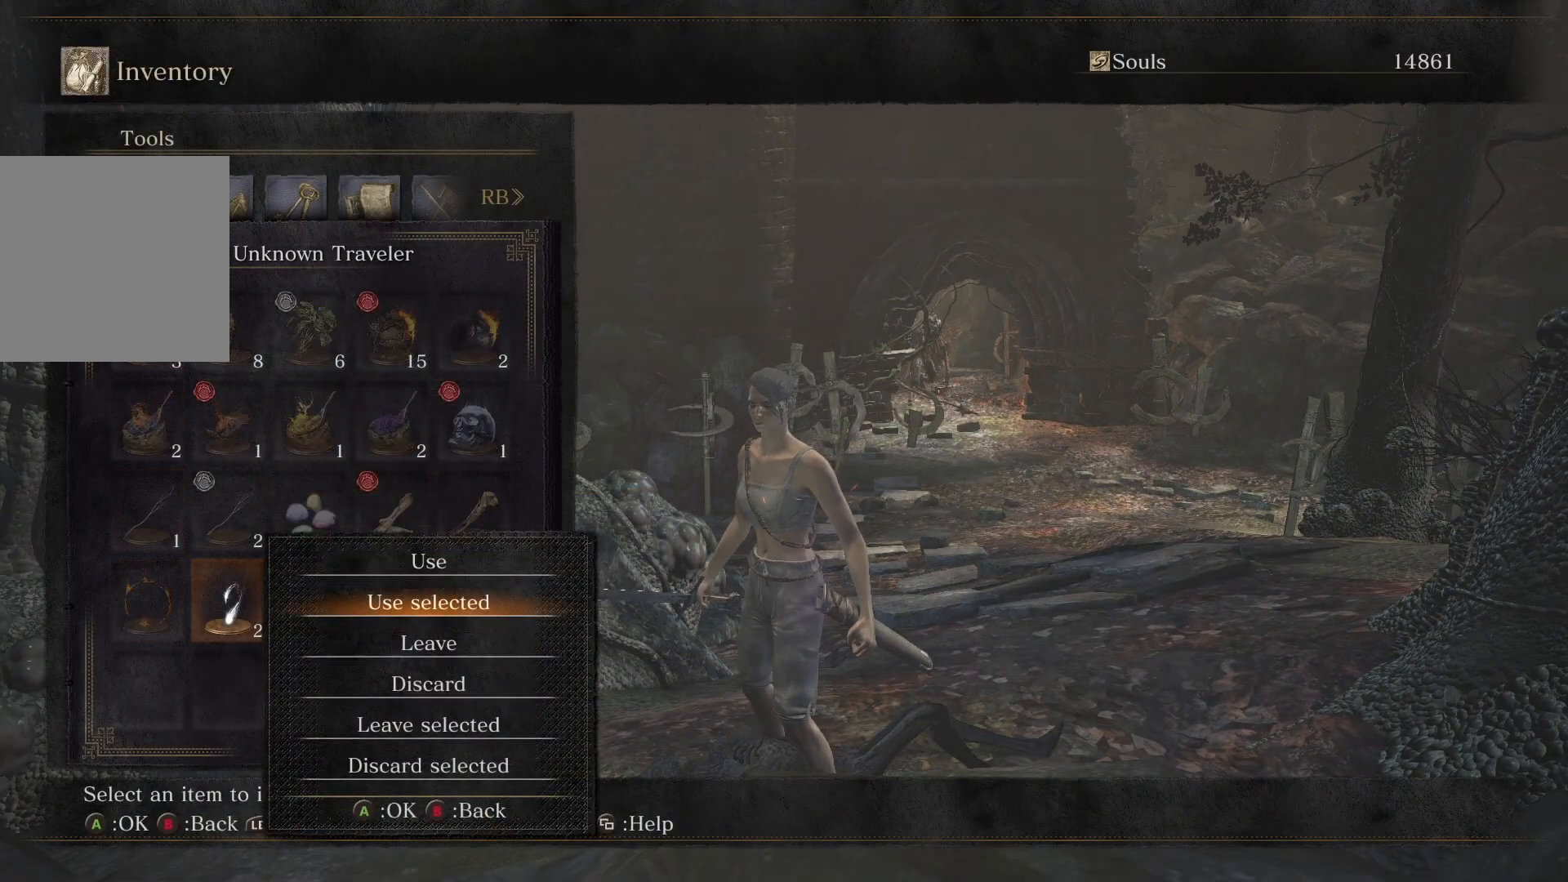
{"buttons": [], "left_stick": "center", "right_stick": "center", "button_events": [[50, "DPAD_DOWN", "up"], [100, "A", "down"], [183, "A", "up"], [300, "DPAD_DOWN", "down"], [433, "DPAD_DOWN", "up"]]}
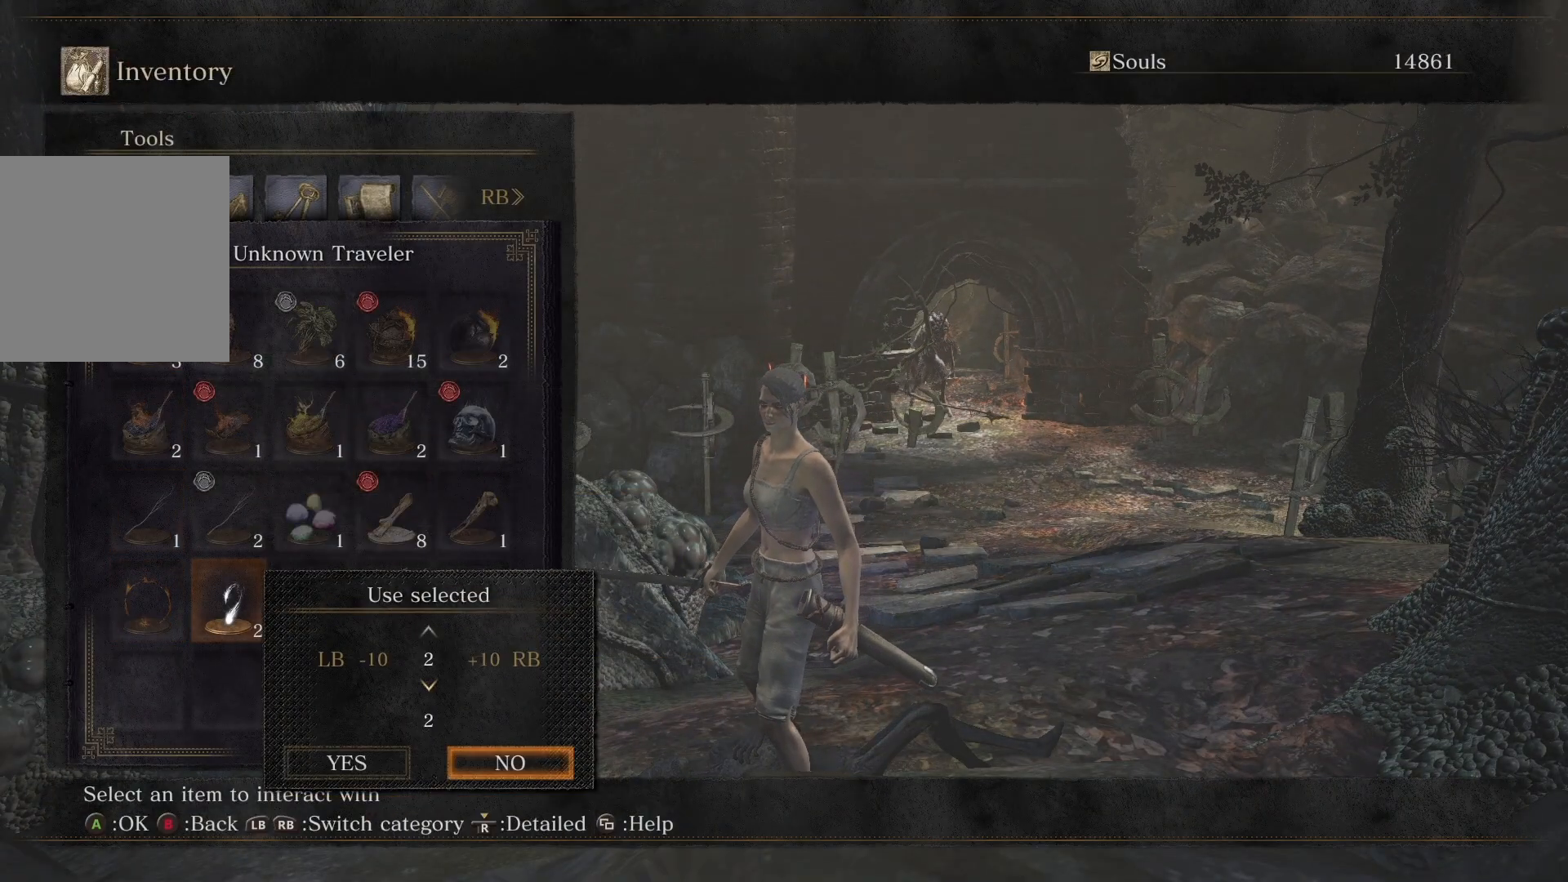
{"buttons": [], "left_stick": "center", "right_stick": "center", "button_events": [[17, "DPAD_LEFT", "down"], [167, "A", "down"], [183, "DPAD_LEFT", "up"], [300, "A", "up"]]}
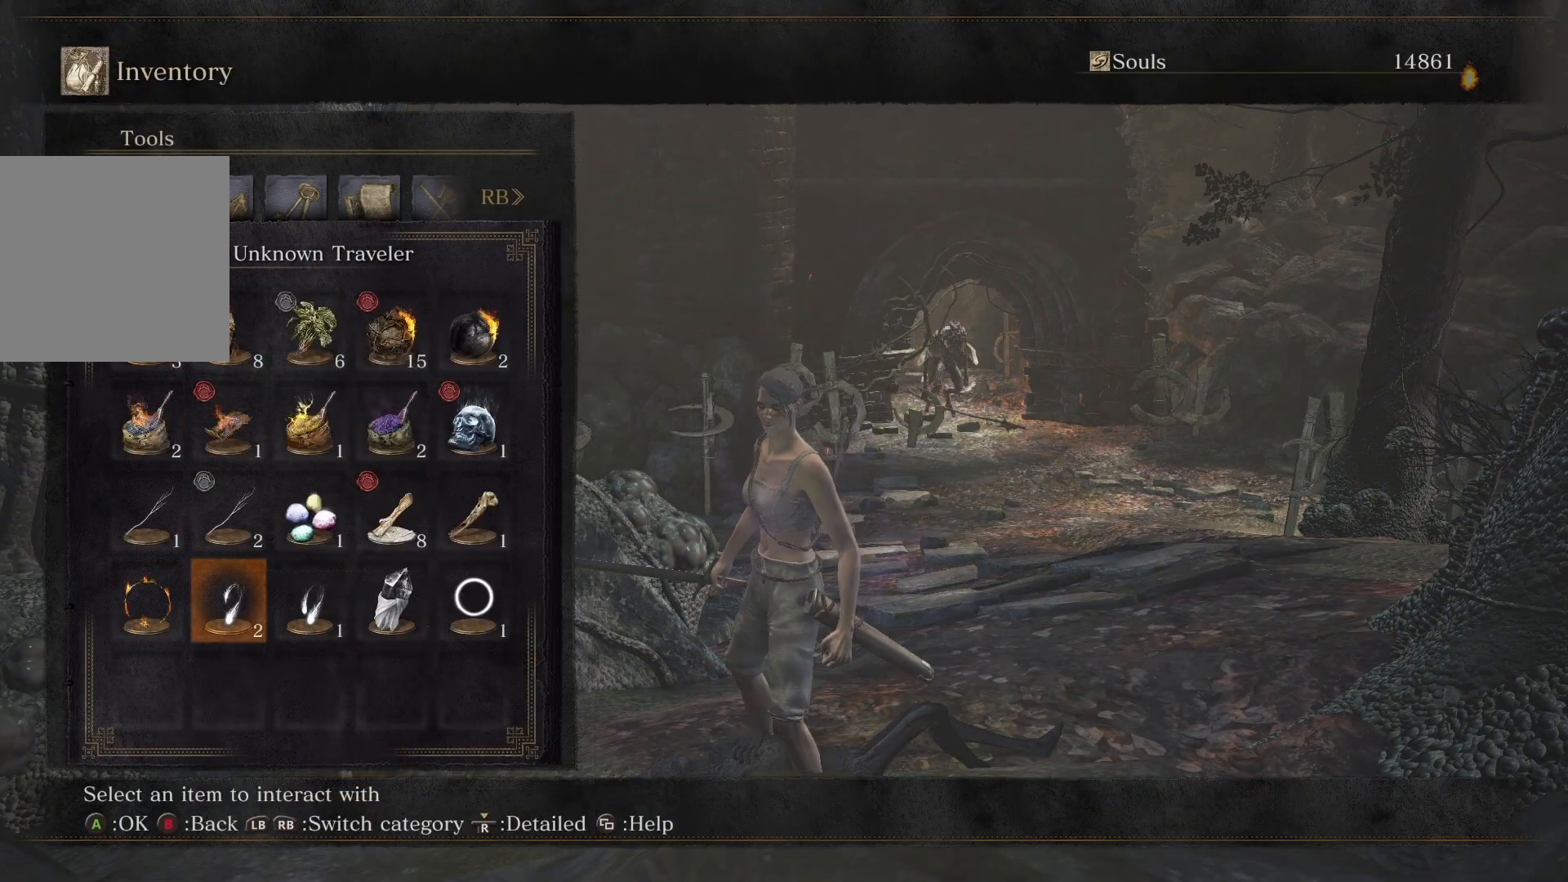
{"buttons": [], "left_stick": "center", "right_stick": "center", "button_events": []}
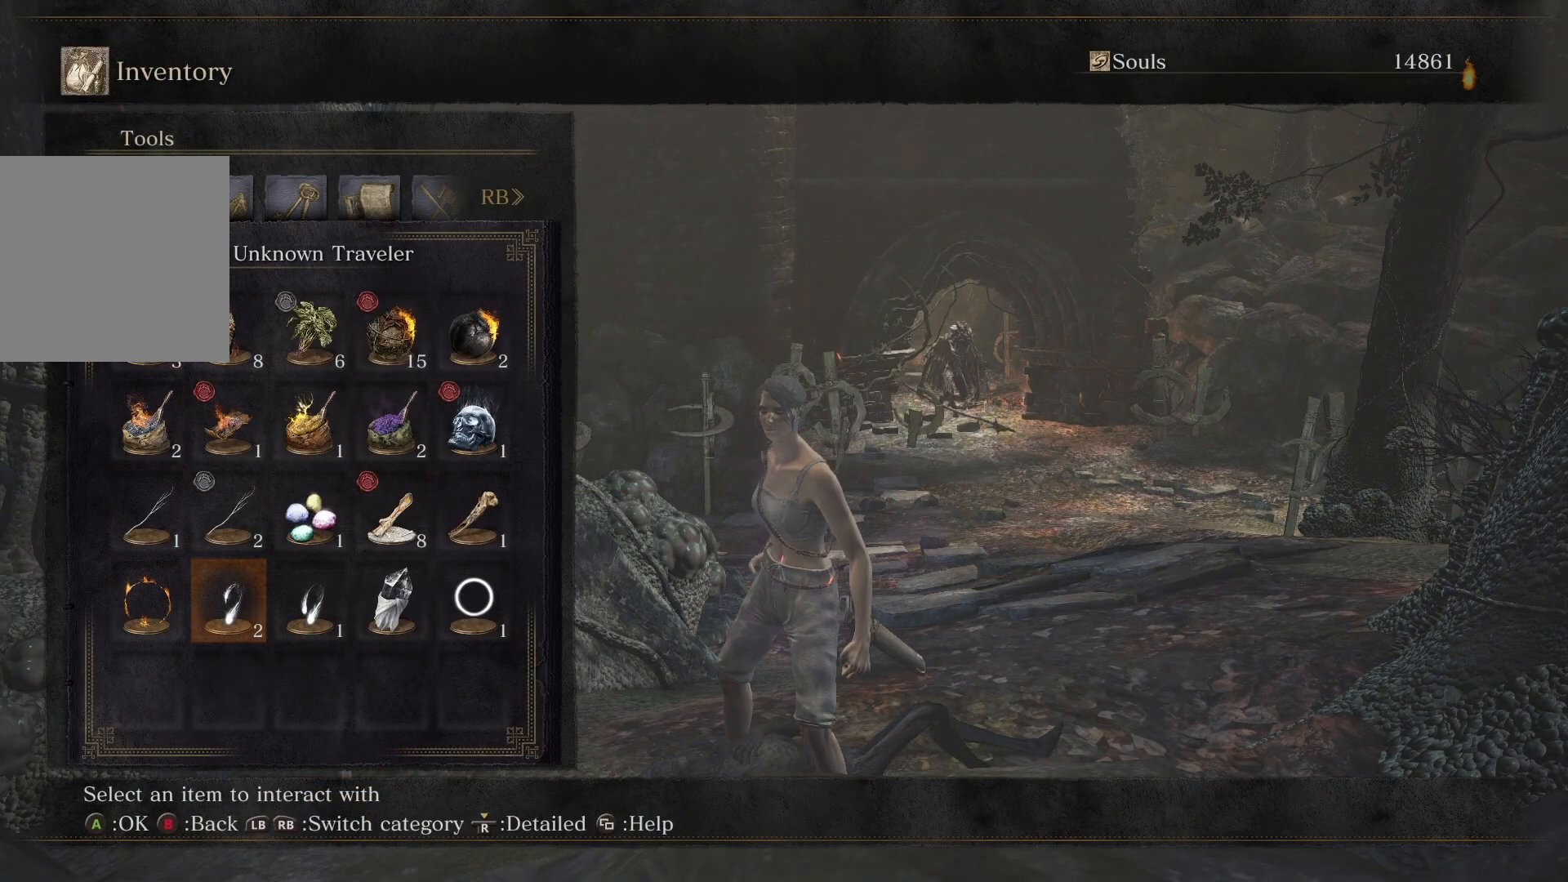
{"buttons": [], "left_stick": "center", "right_stick": "center", "button_events": []}
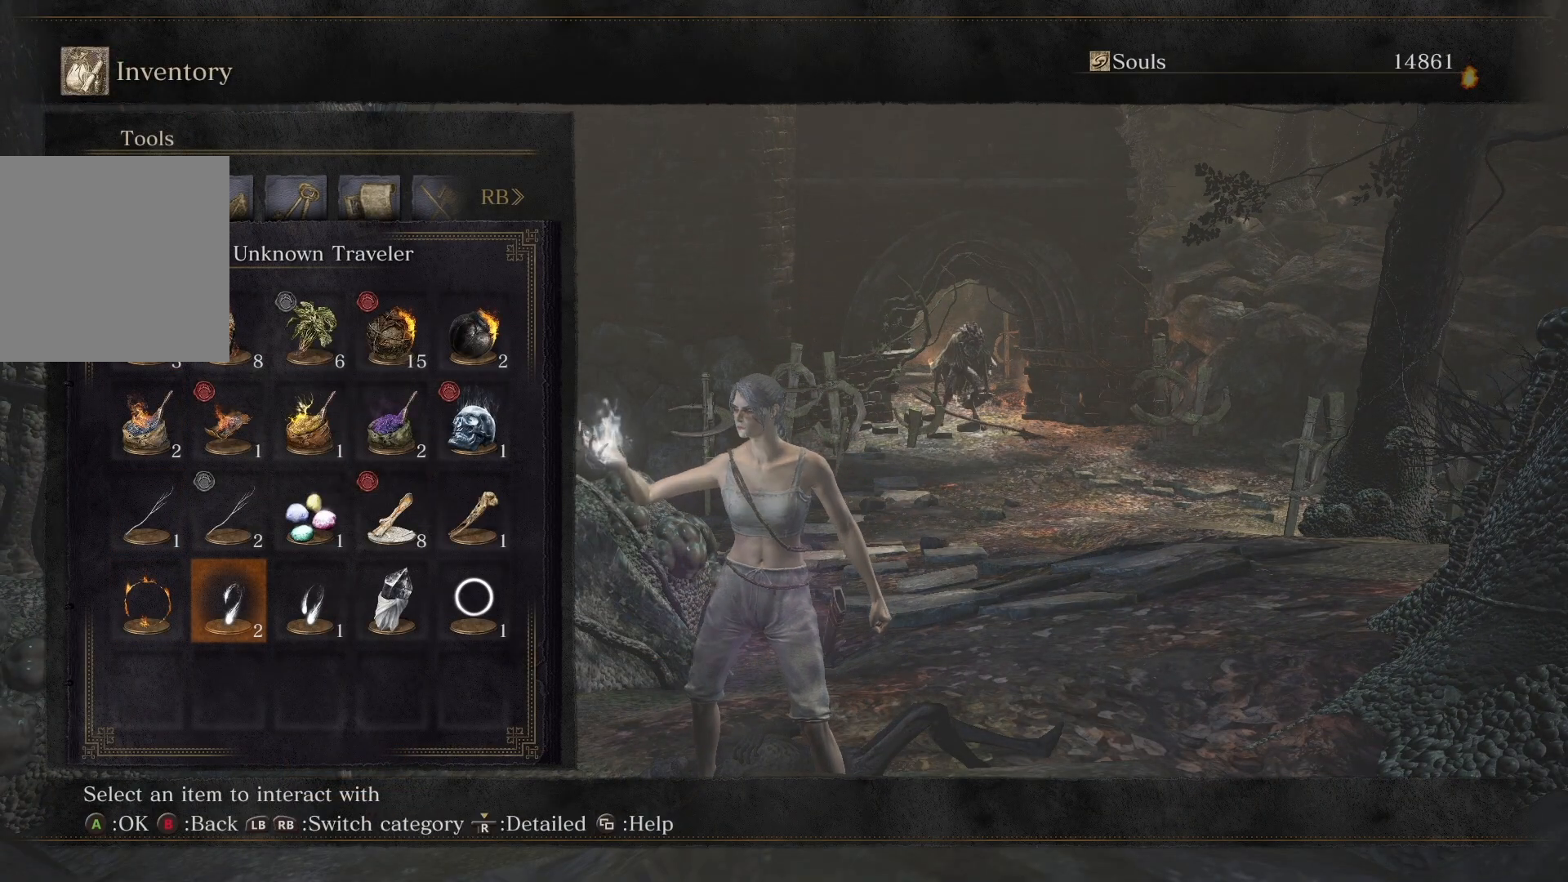
{"buttons": [], "left_stick": "center", "right_stick": "center", "button_events": []}
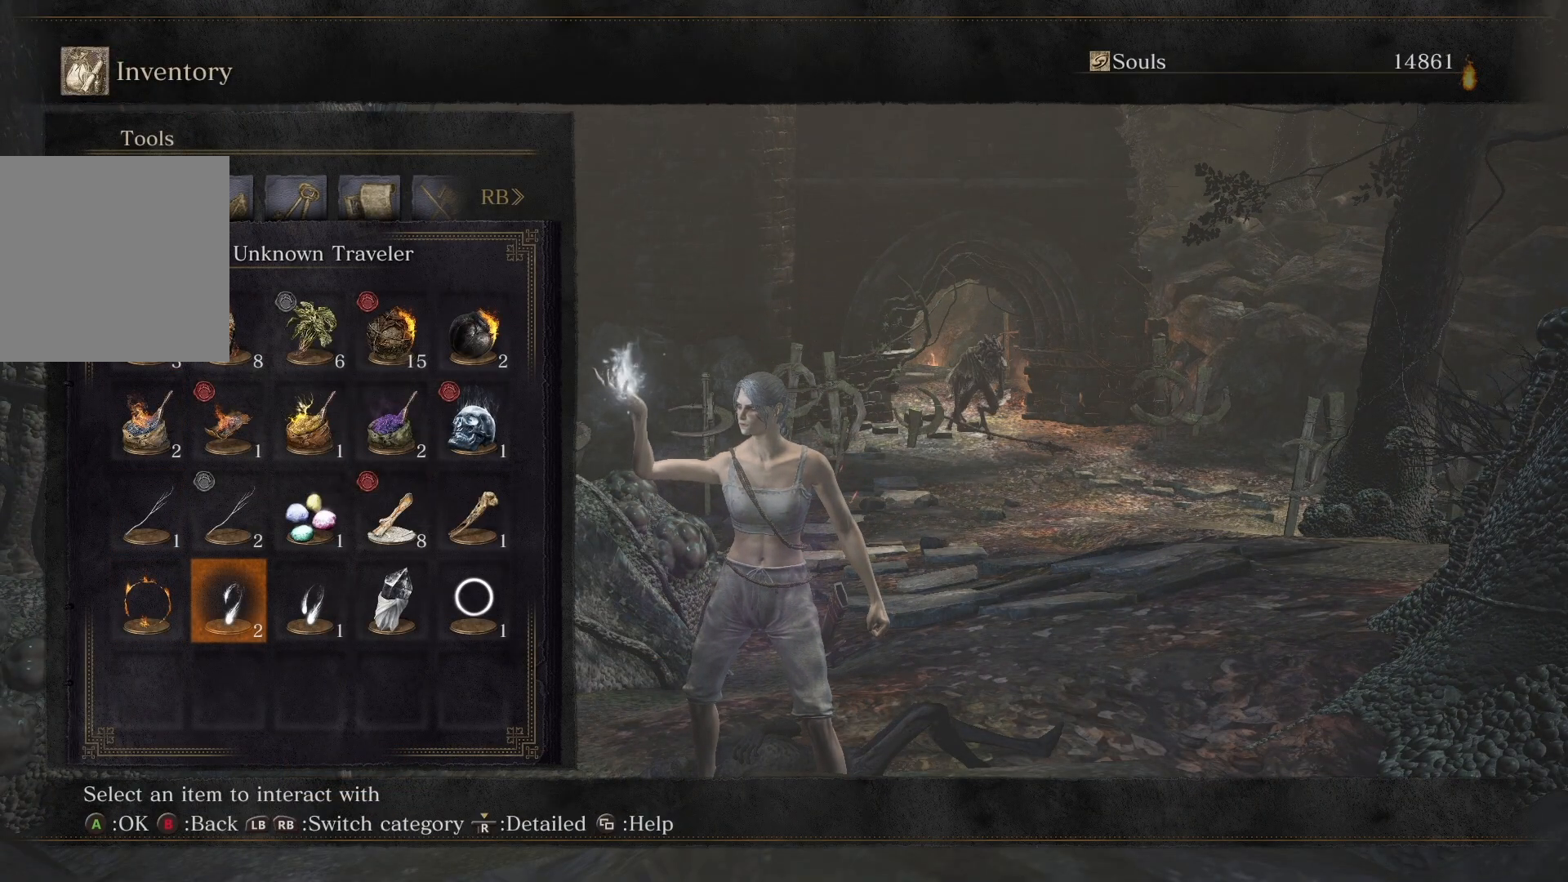
{"buttons": [], "left_stick": "center", "right_stick": "center", "button_events": [[250, "START", "down"], [417, "START", "up"]]}
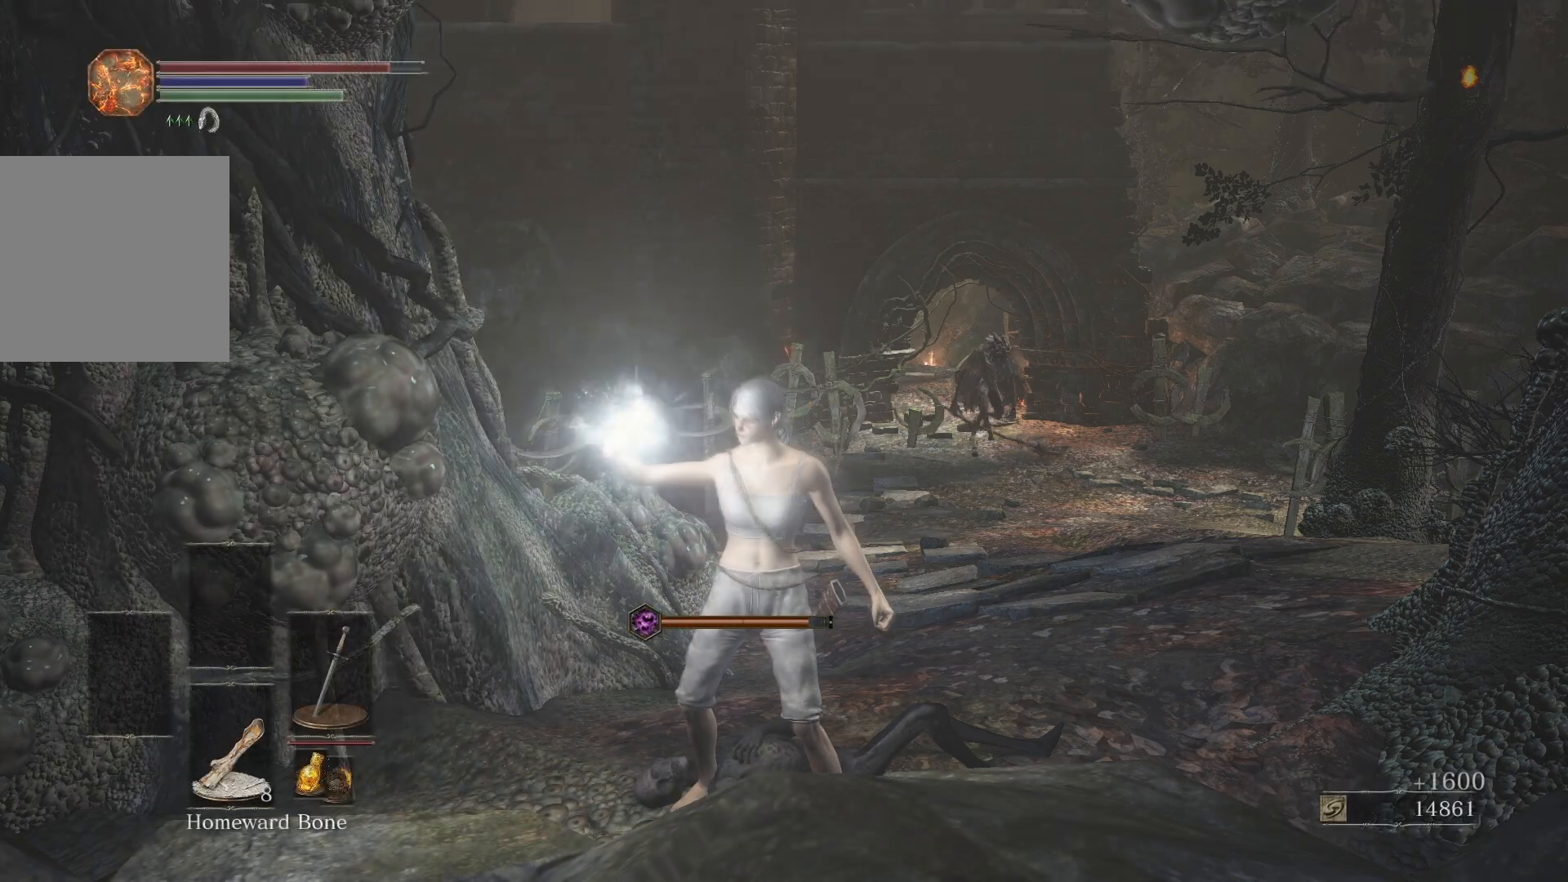
{"buttons": [], "left_stick": "center", "right_stick": "center", "button_events": []}
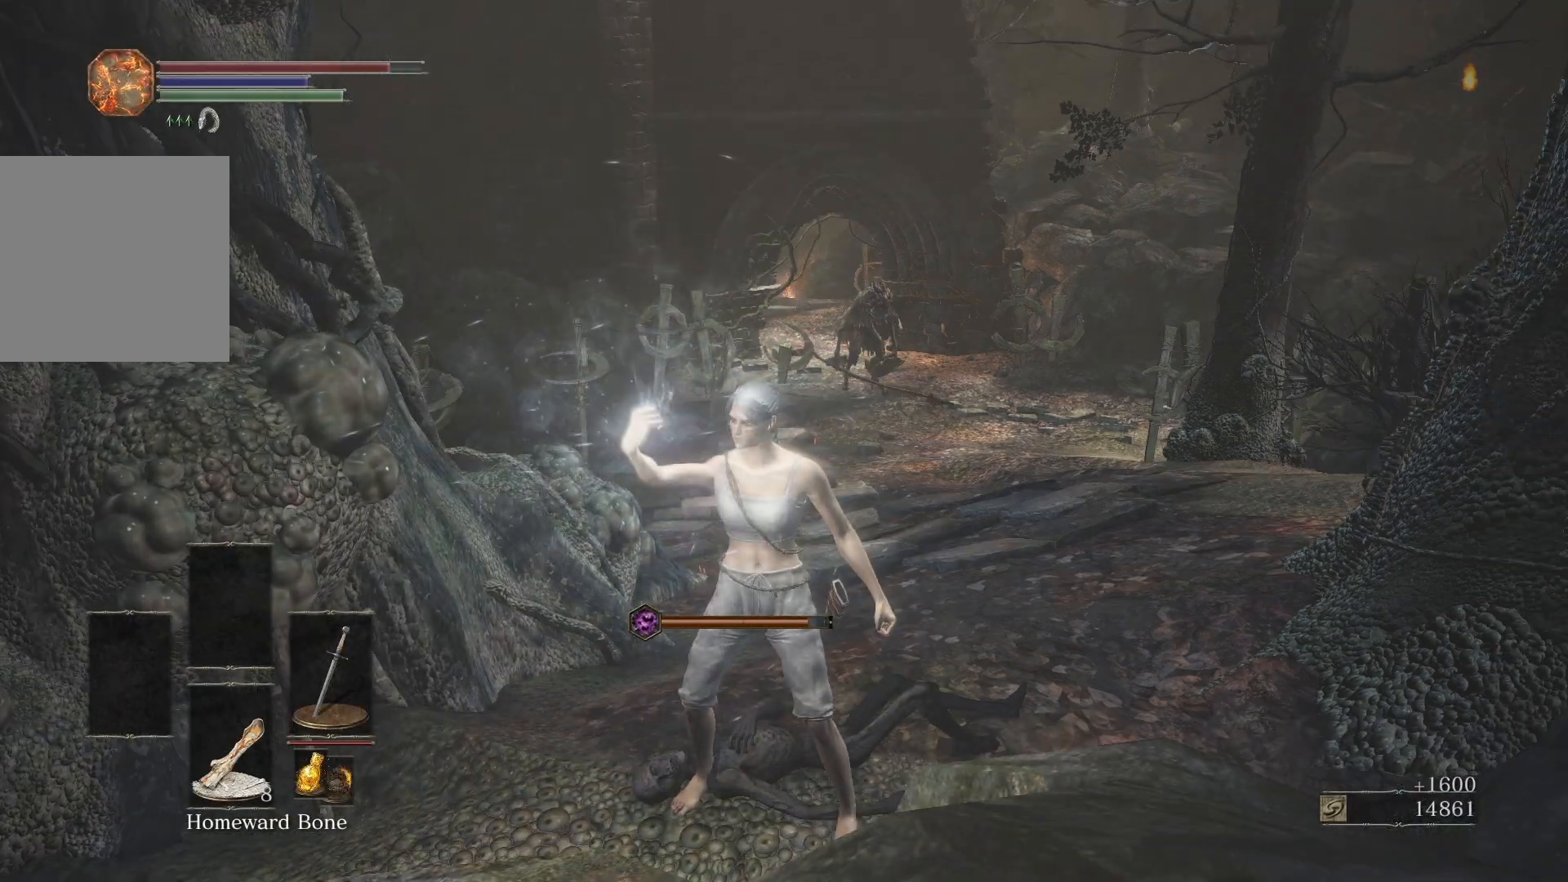
{"buttons": [], "left_stick": "center", "right_stick": "center", "button_events": []}
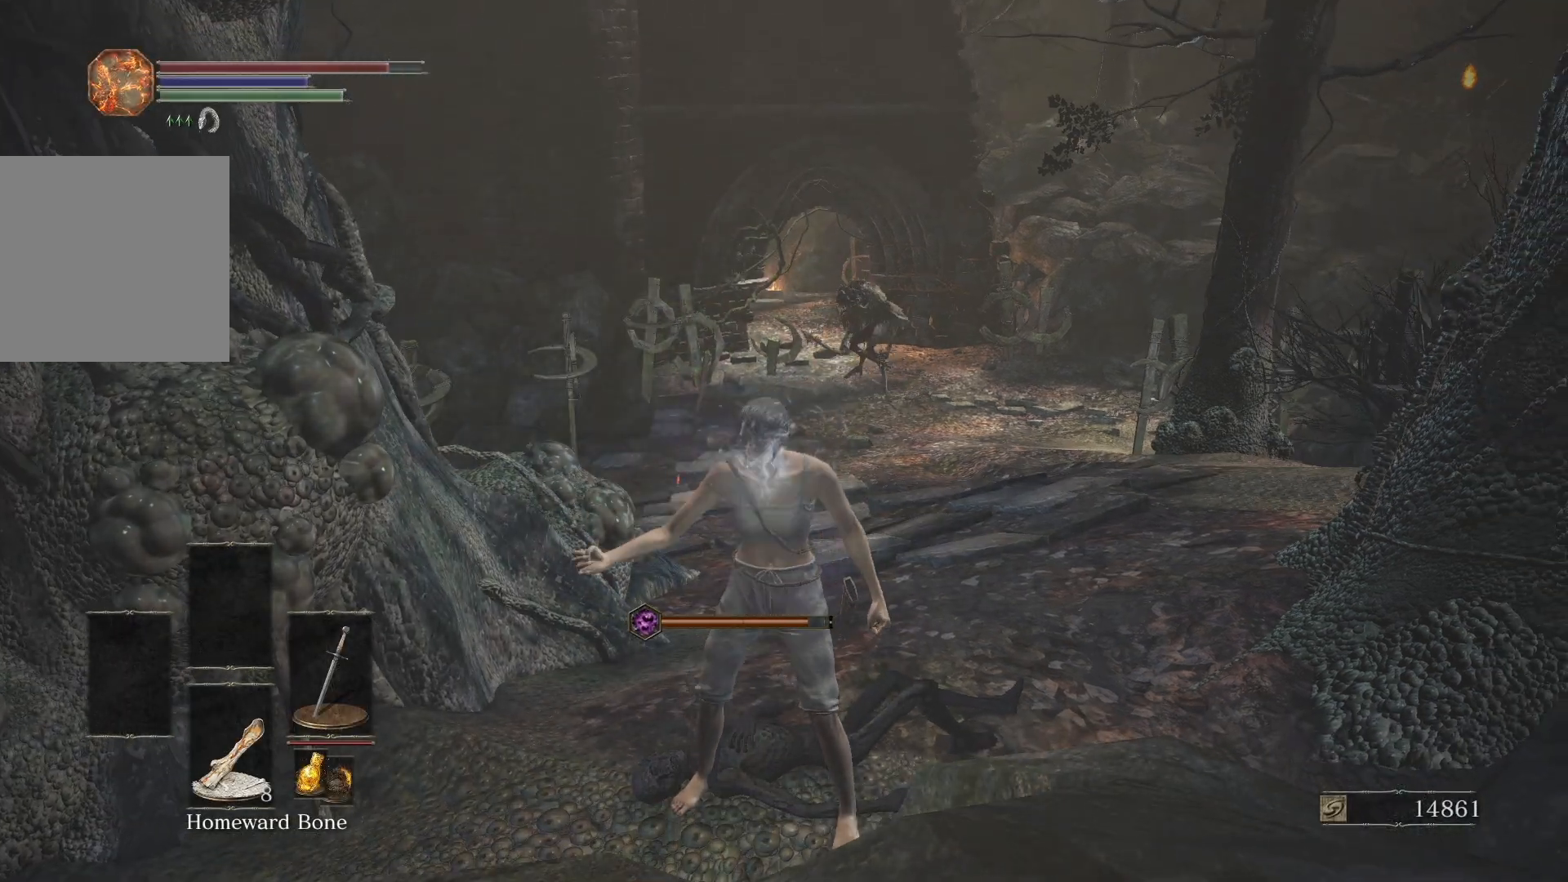
{"buttons": [], "left_stick": "up-right", "right_stick": "center", "button_events": []}
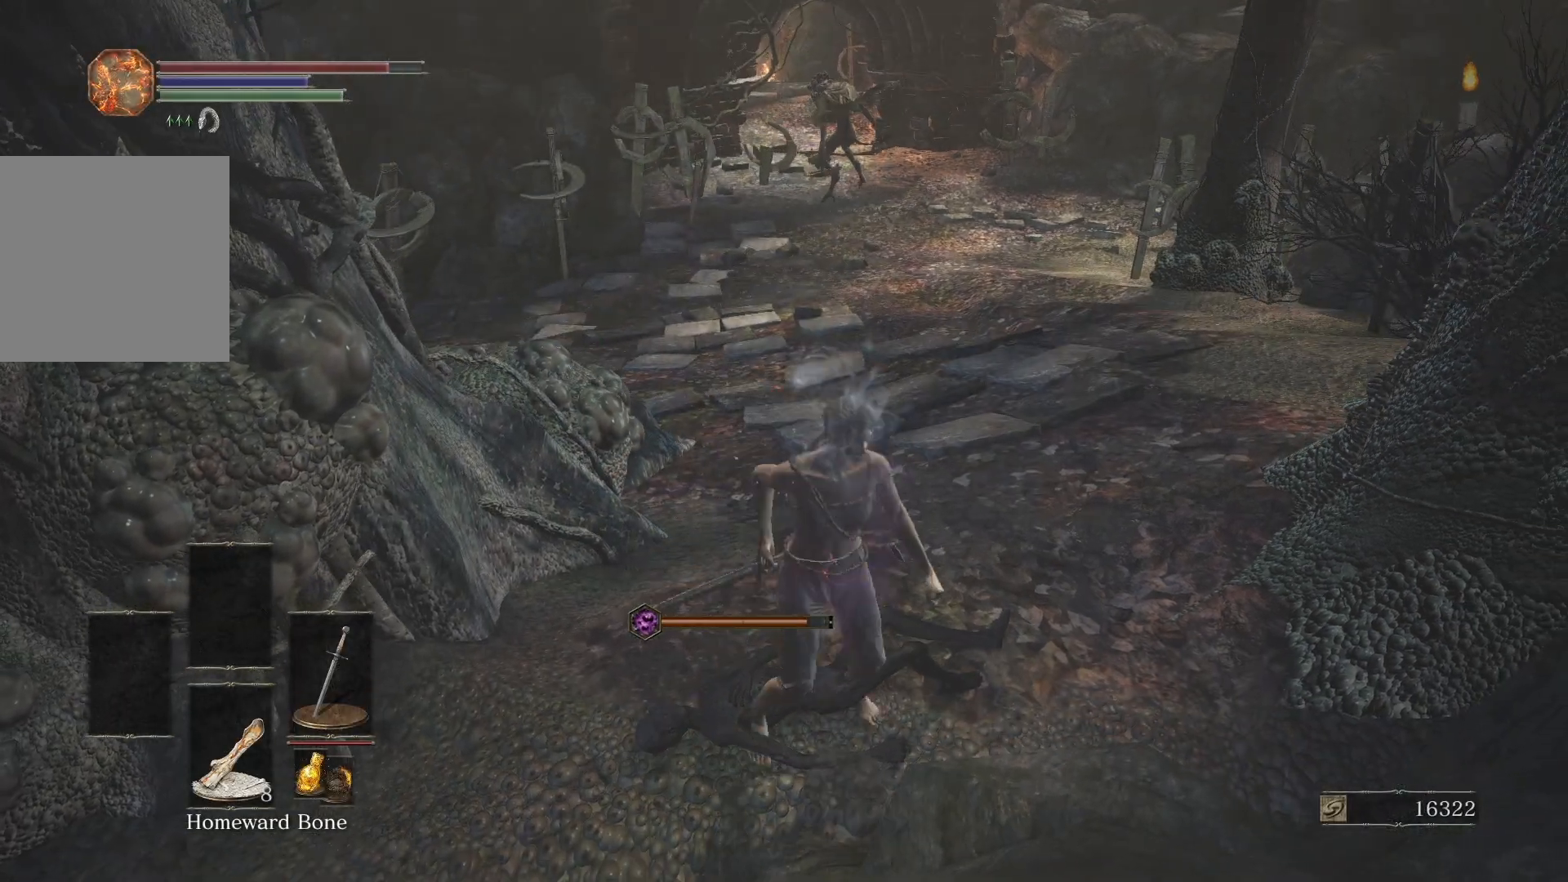
{"buttons": [], "left_stick": "up", "right_stick": "center", "button_events": []}
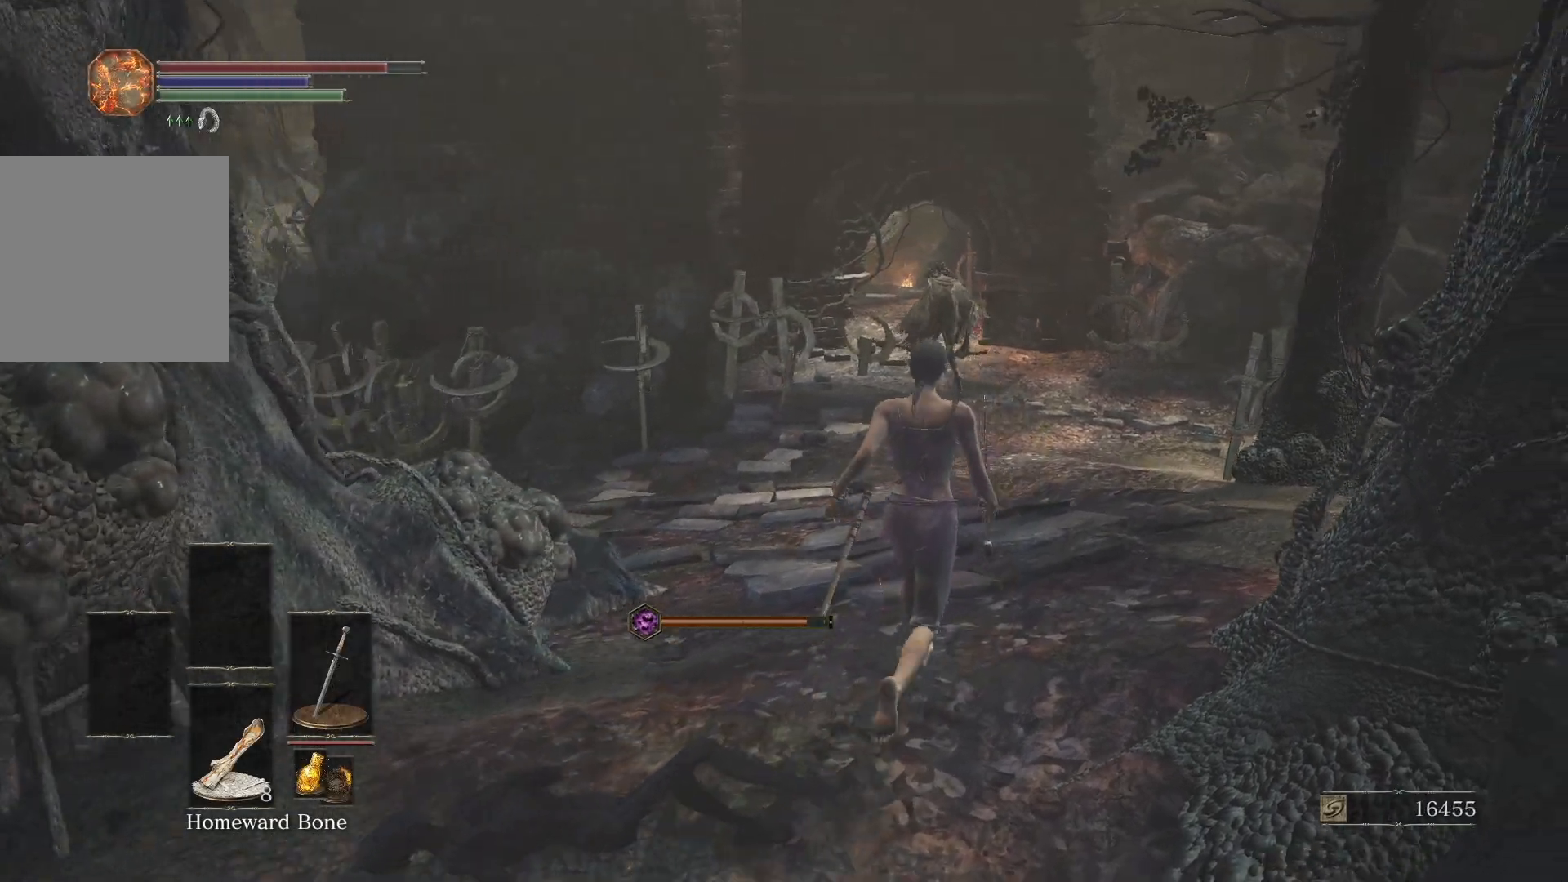
{"buttons": [], "left_stick": "up", "right_stick": "down", "button_events": []}
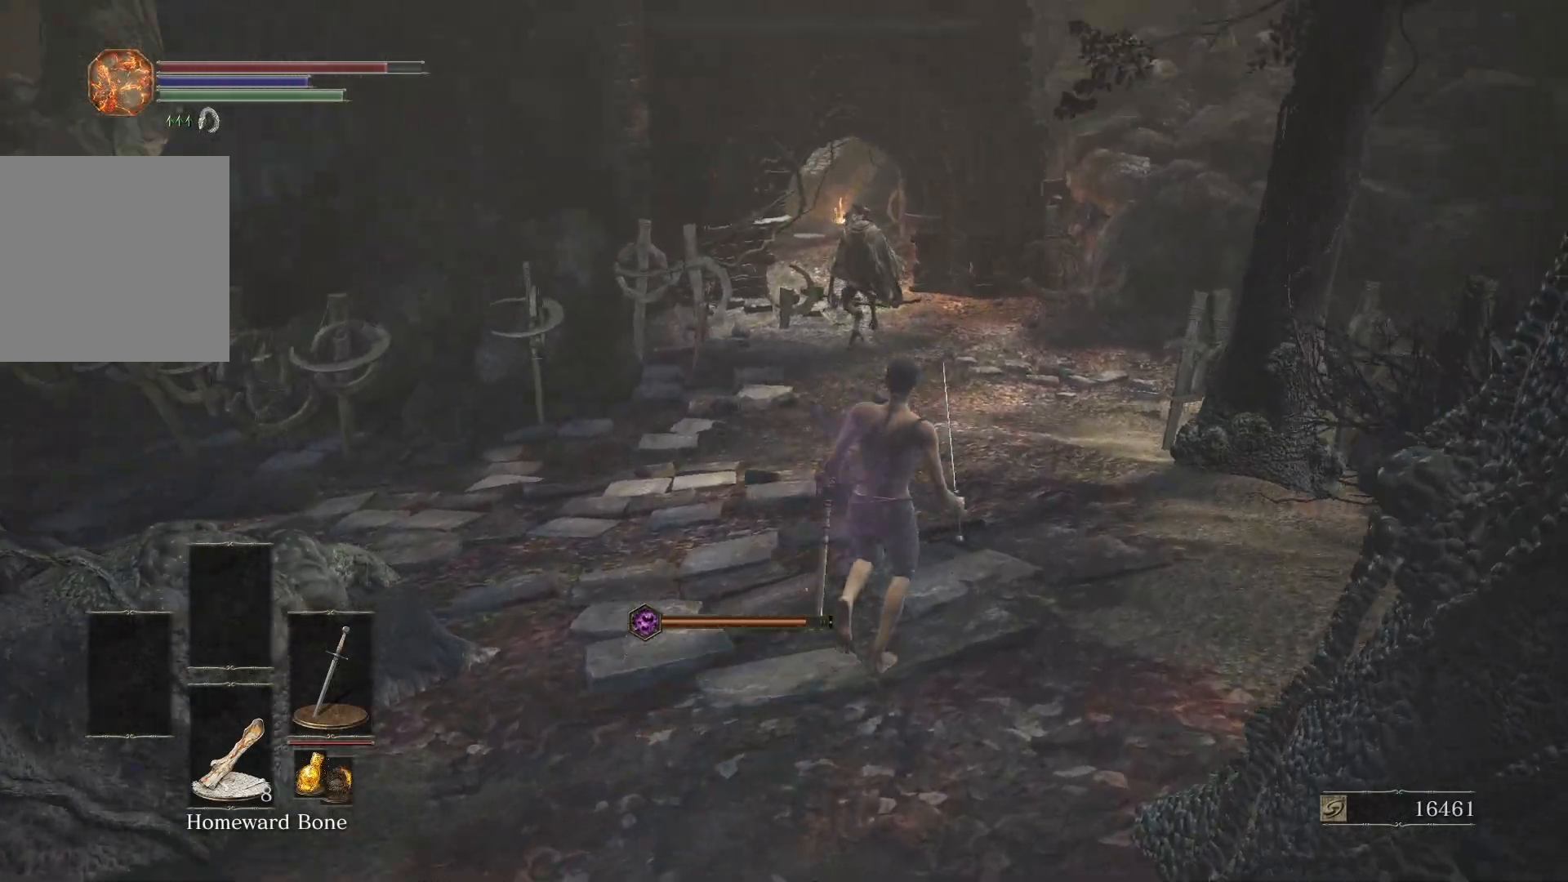
{"buttons": [], "left_stick": "up", "right_stick": "center", "button_events": []}
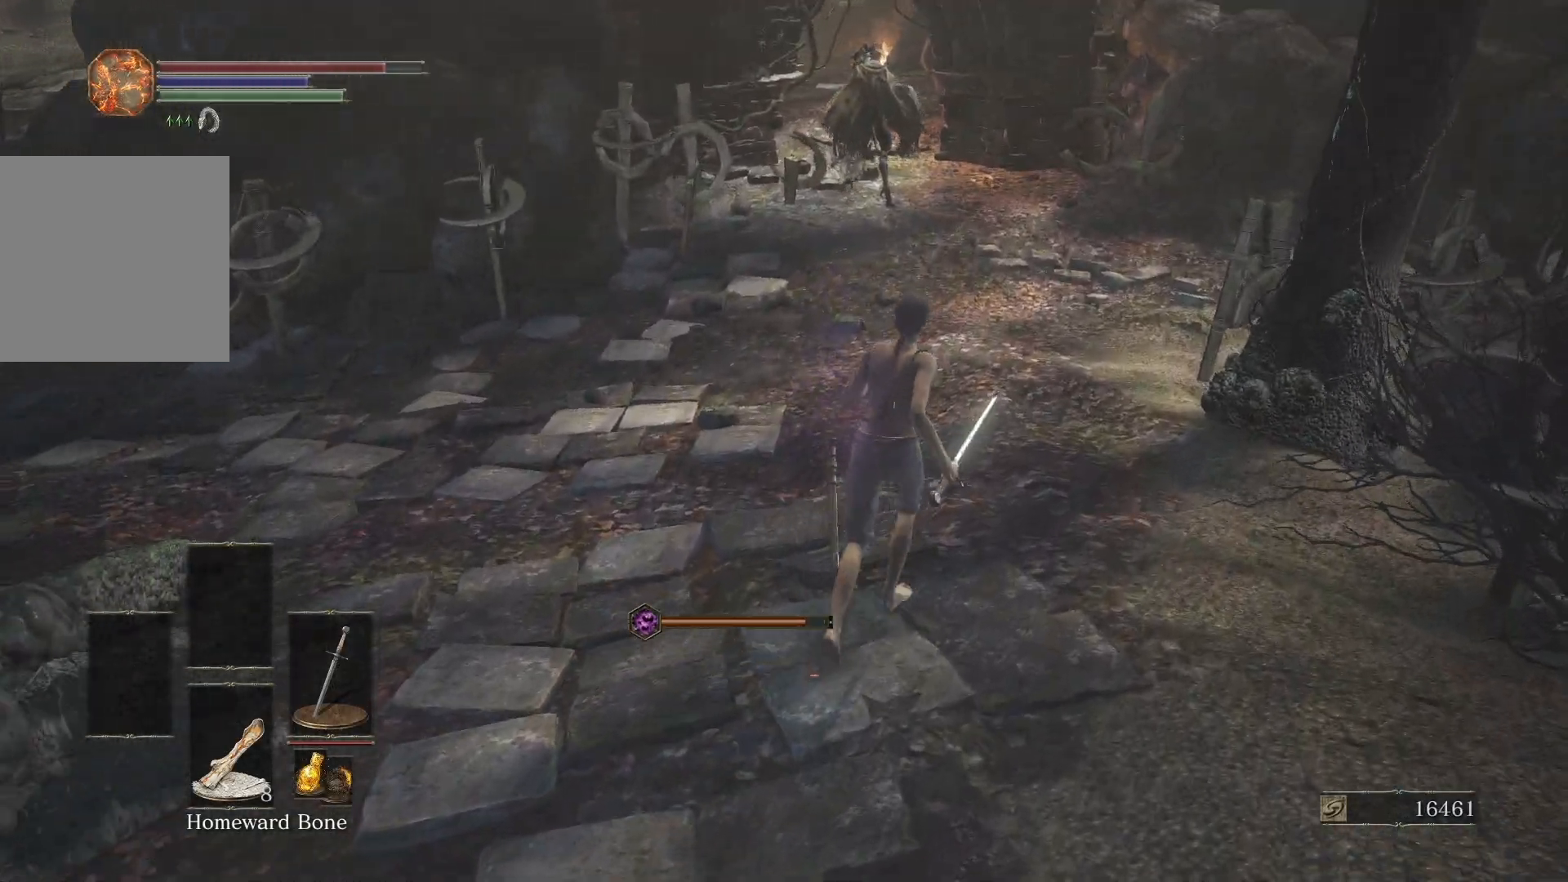
{"buttons": [], "left_stick": "up-right", "right_stick": "center", "button_events": []}
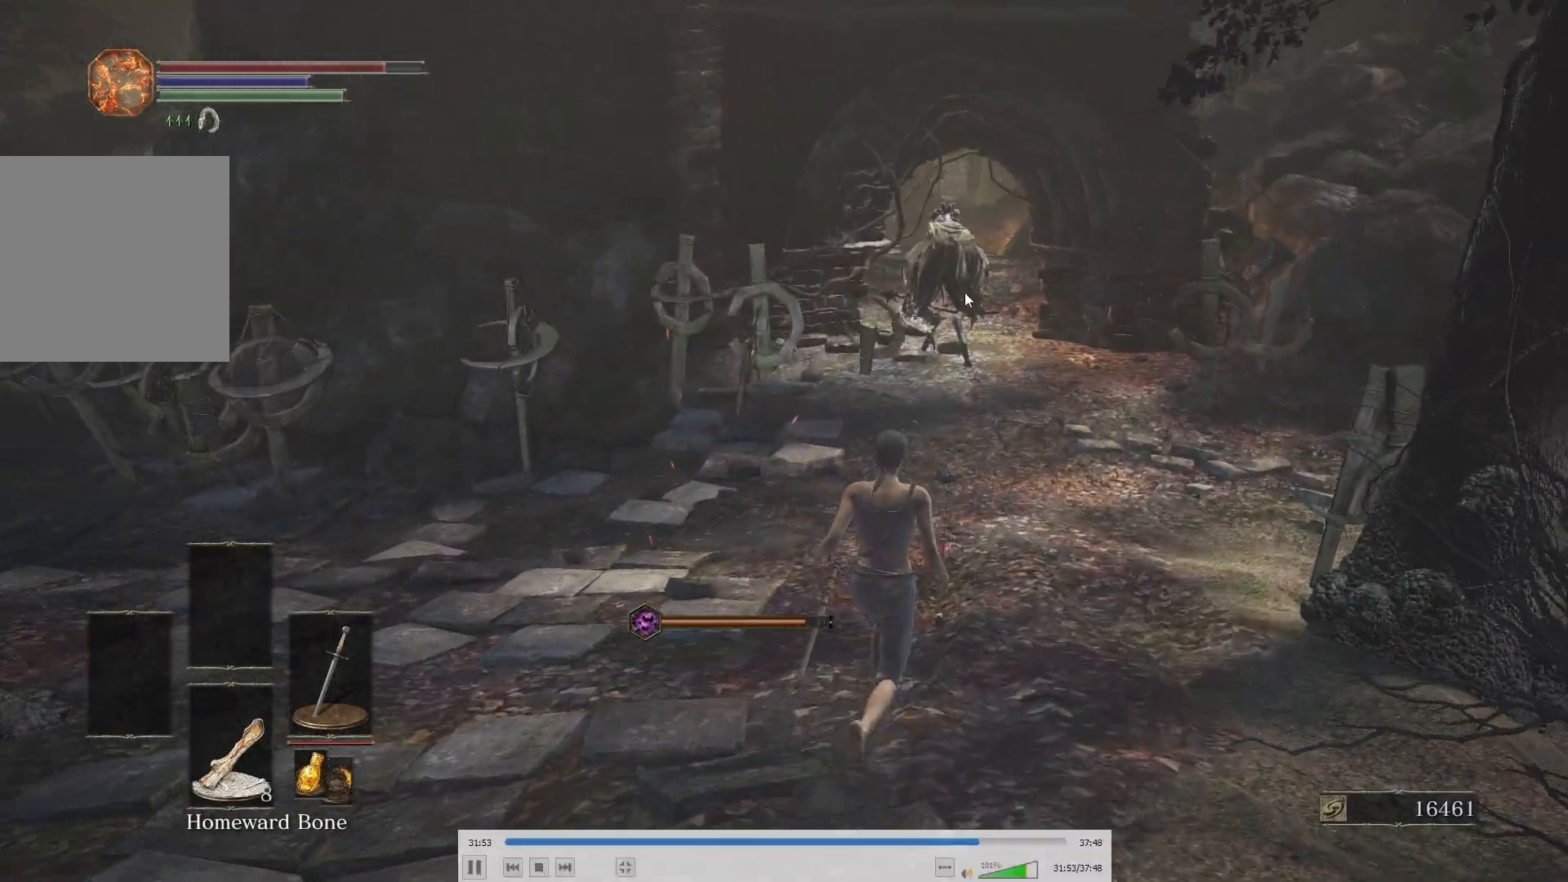
{"buttons": [], "left_stick": "up-right", "right_stick": "center", "button_events": []}
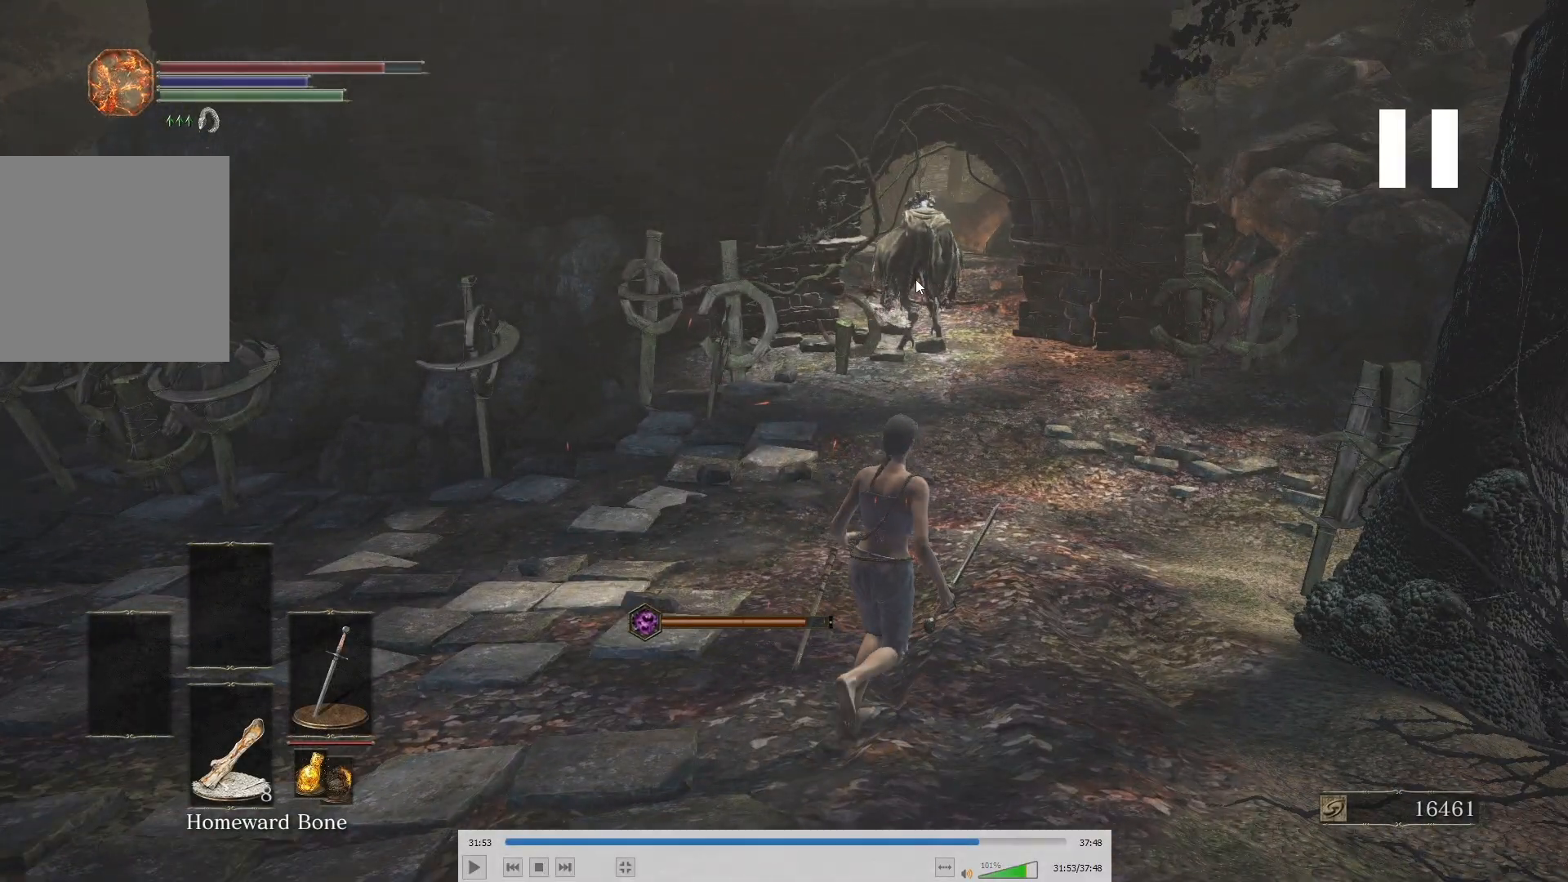
{"buttons": [], "left_stick": "up-right", "right_stick": "center", "button_events": []}
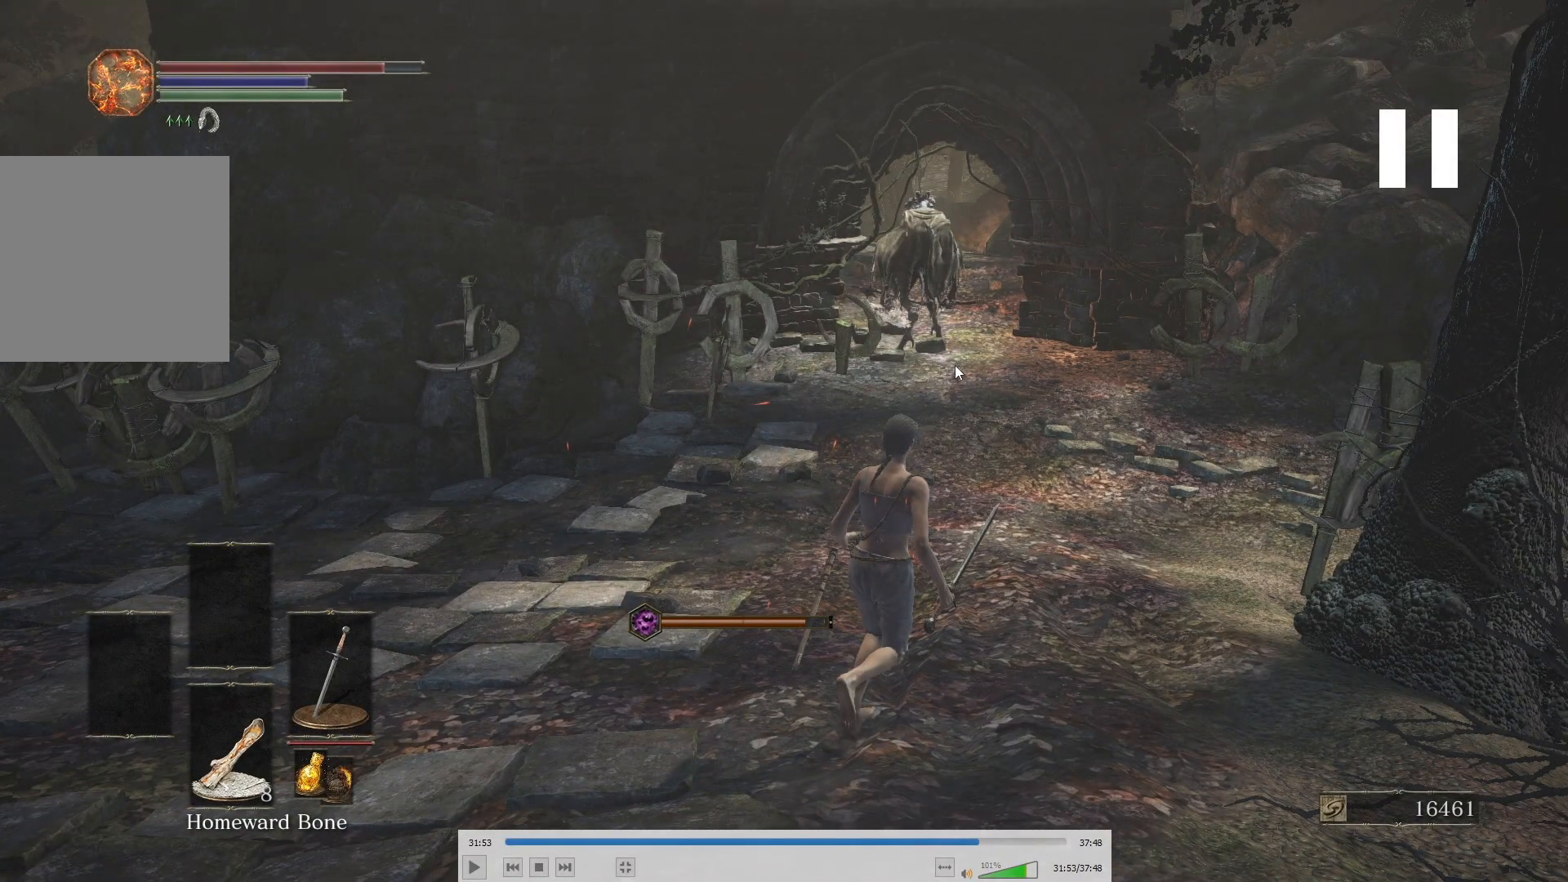
{"buttons": [], "left_stick": "up-right", "right_stick": "center", "button_events": []}
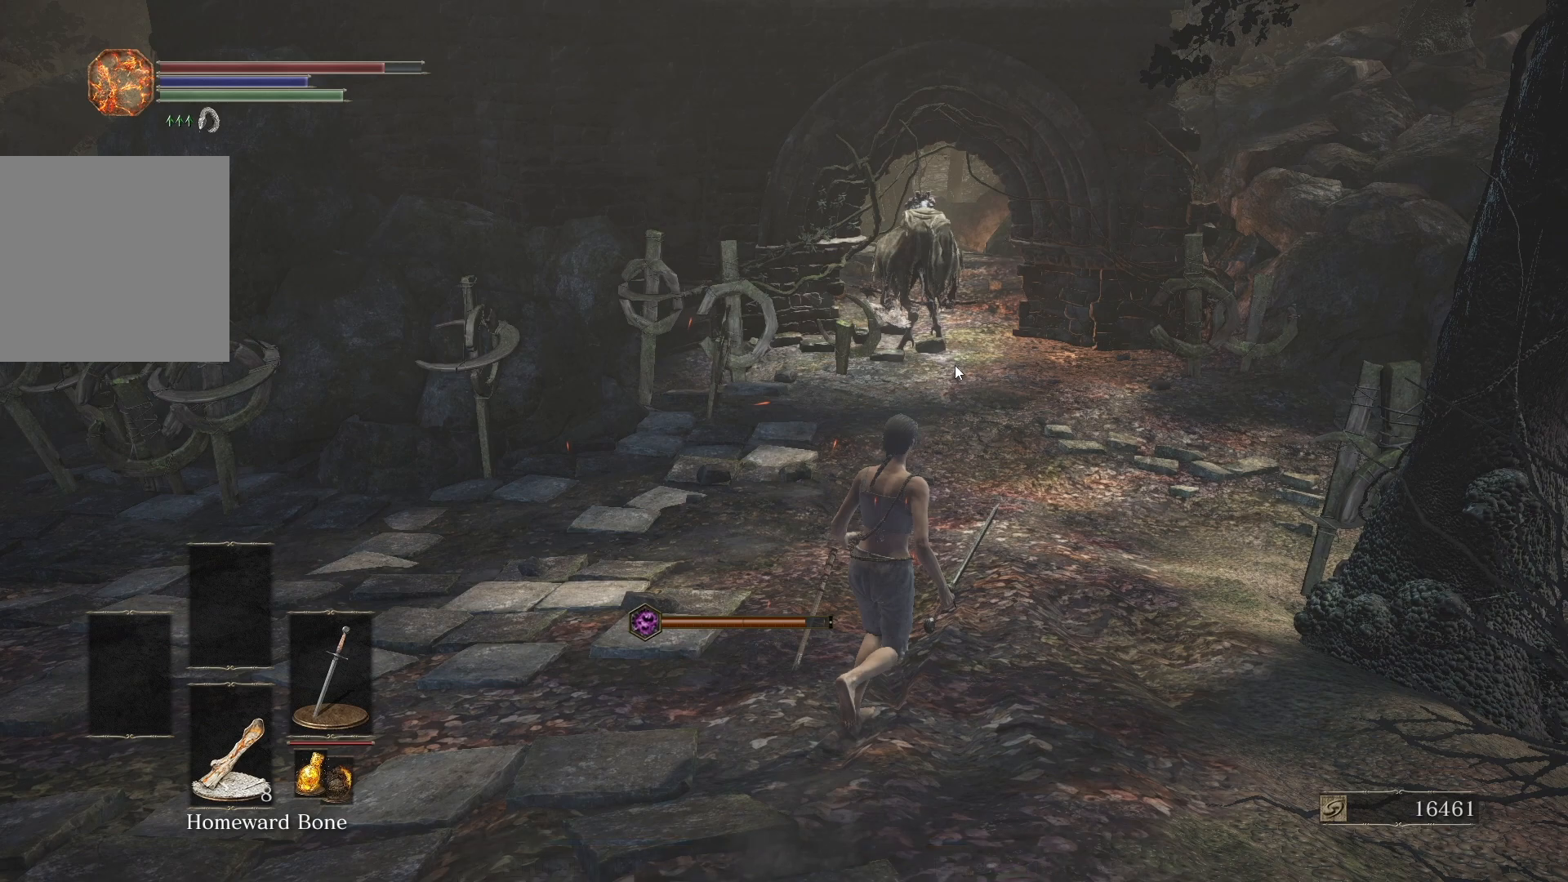
{"buttons": [], "left_stick": "up-right", "right_stick": "center", "button_events": []}
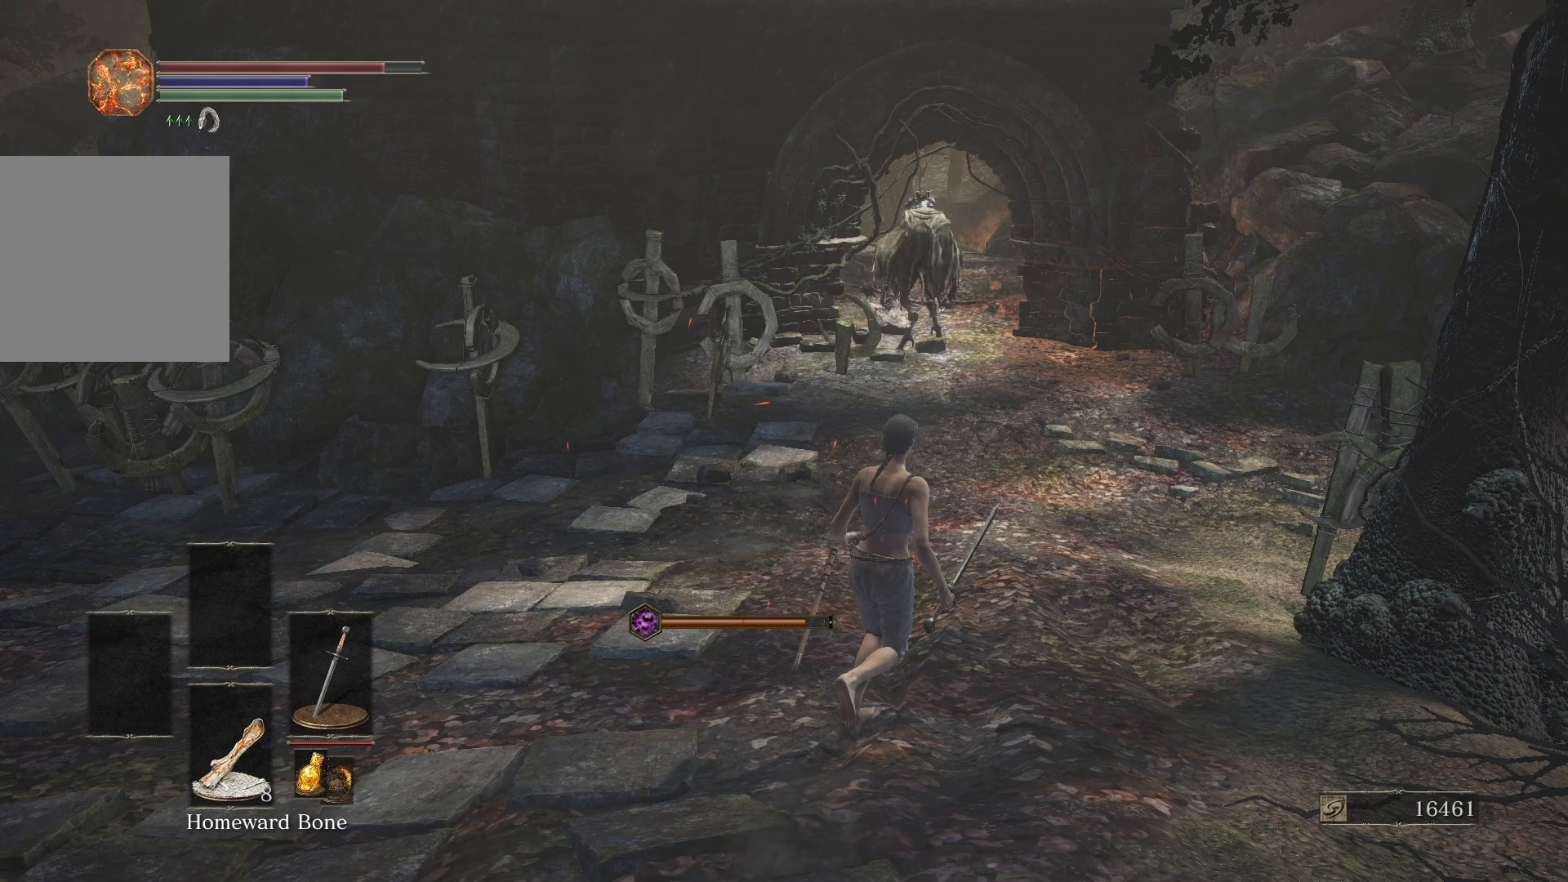
{"buttons": [], "left_stick": "up-right", "right_stick": "center", "button_events": []}
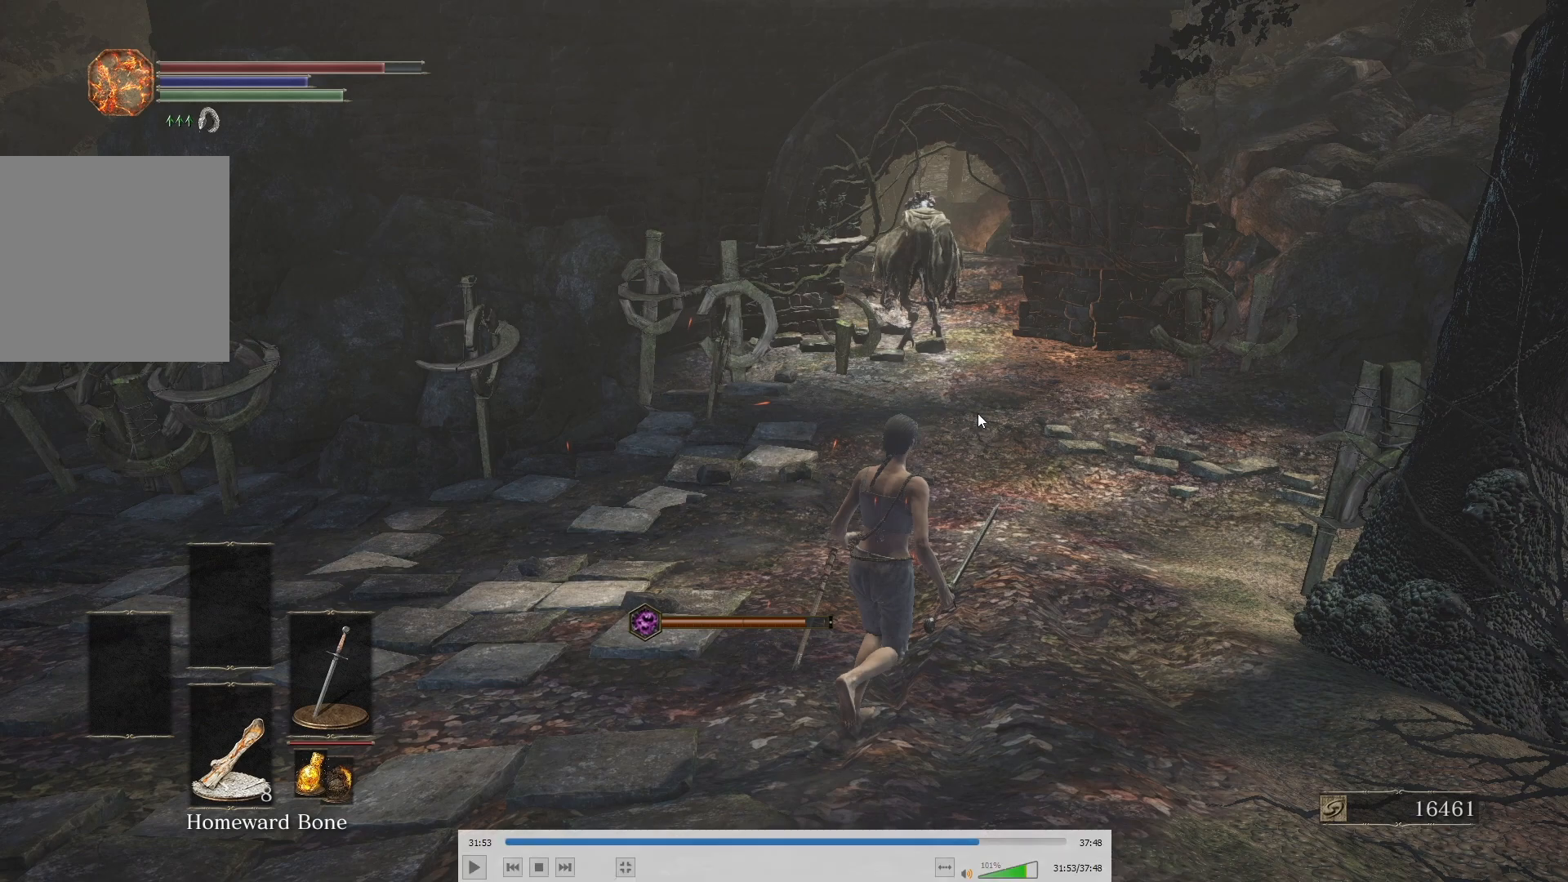
{"buttons": [], "left_stick": "up-right", "right_stick": "center", "button_events": []}
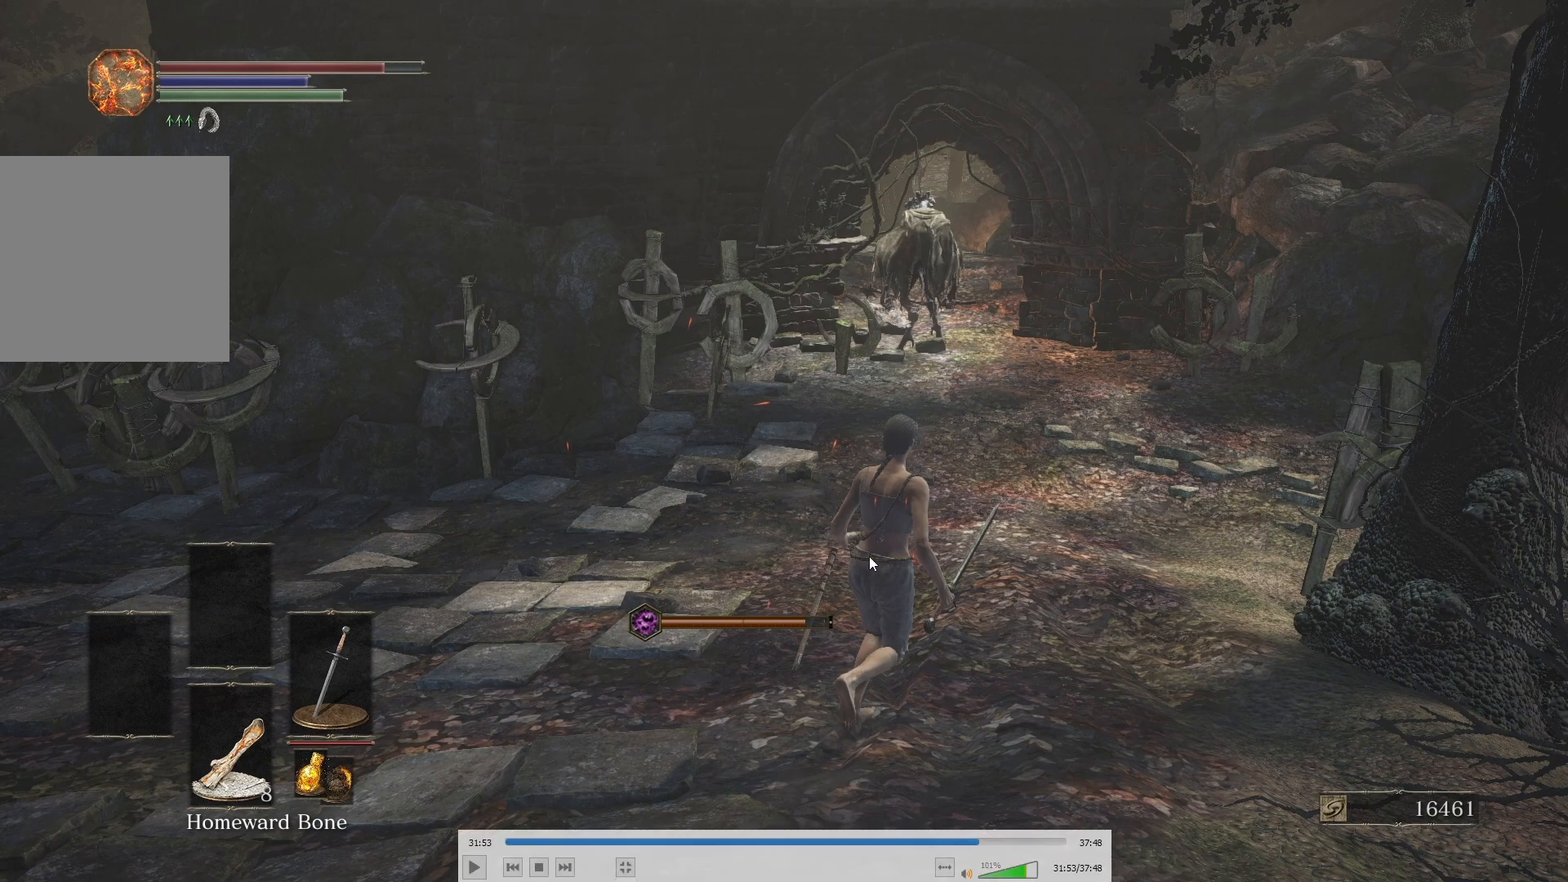
{"buttons": [], "left_stick": "up-right", "right_stick": "center", "button_events": []}
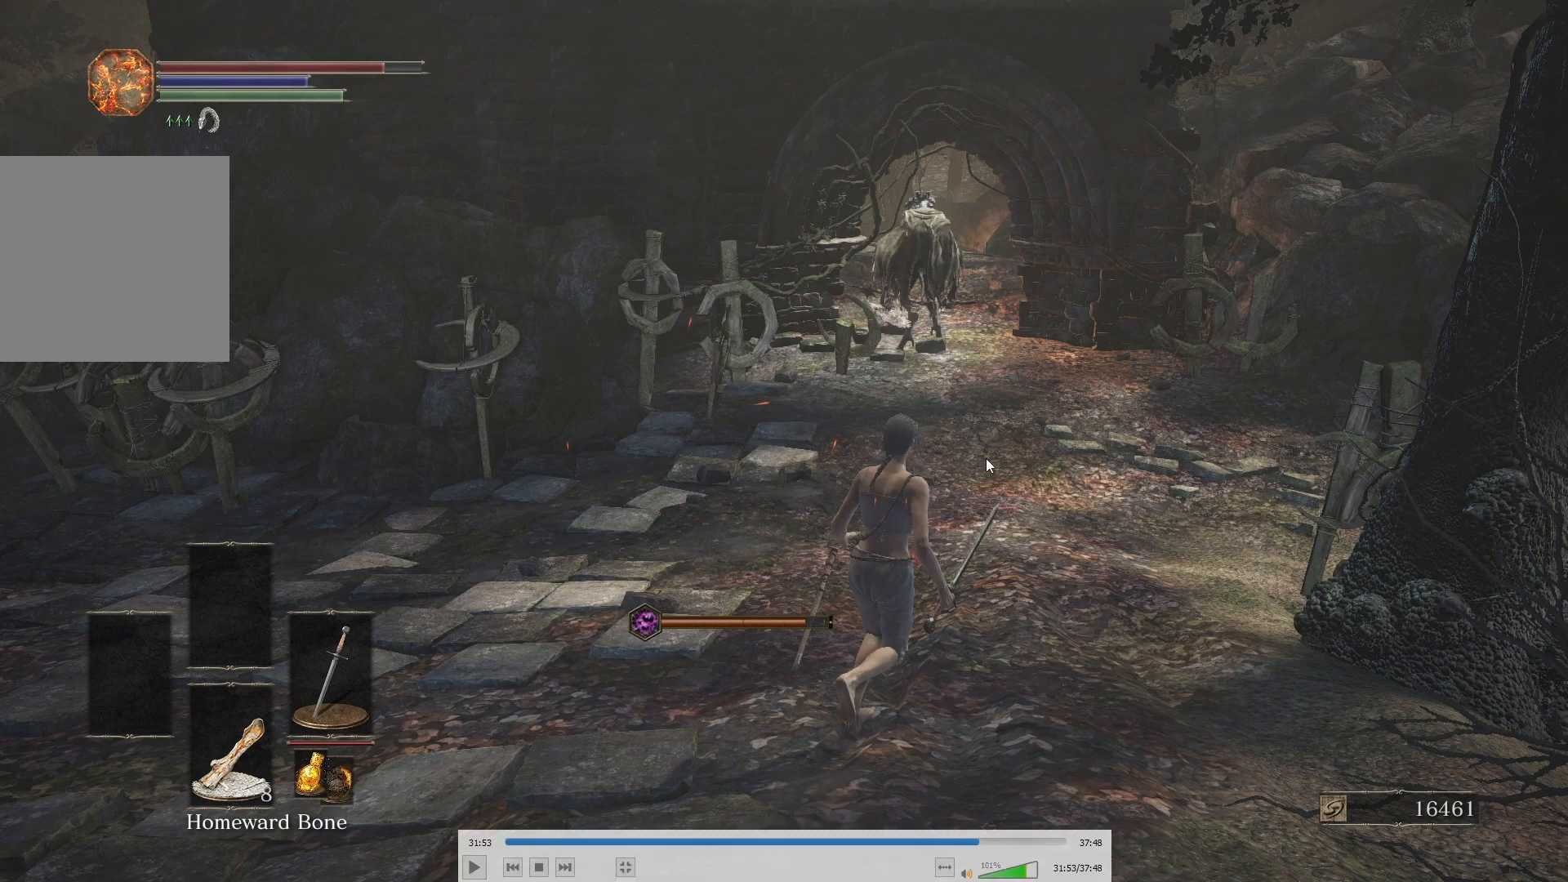
{"buttons": [], "left_stick": "up-right", "right_stick": "center", "button_events": []}
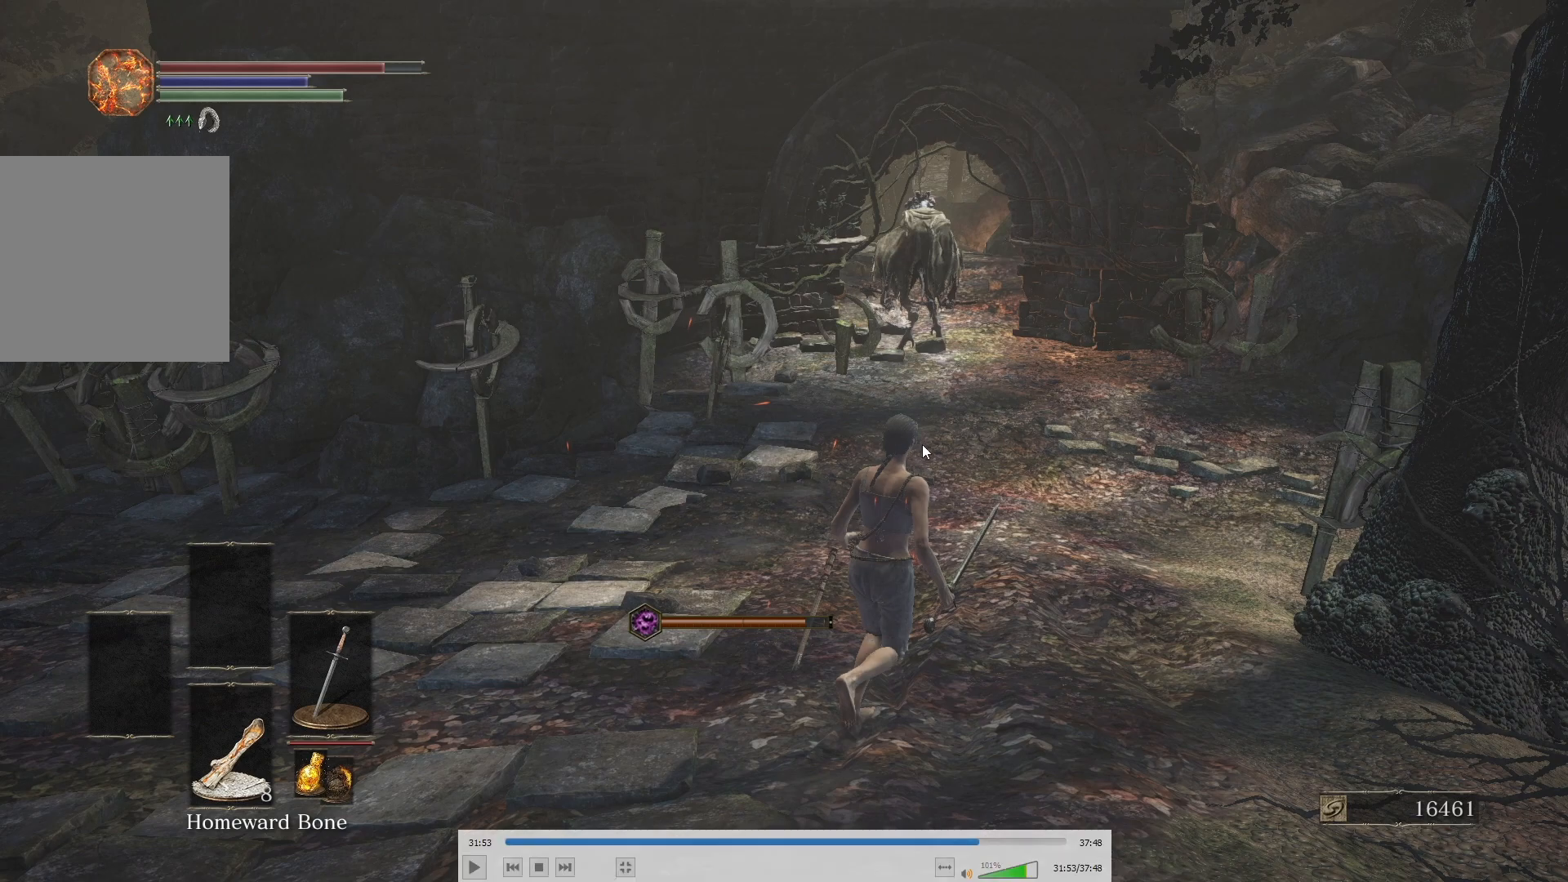
{"buttons": [], "left_stick": "up-right", "right_stick": "center", "button_events": []}
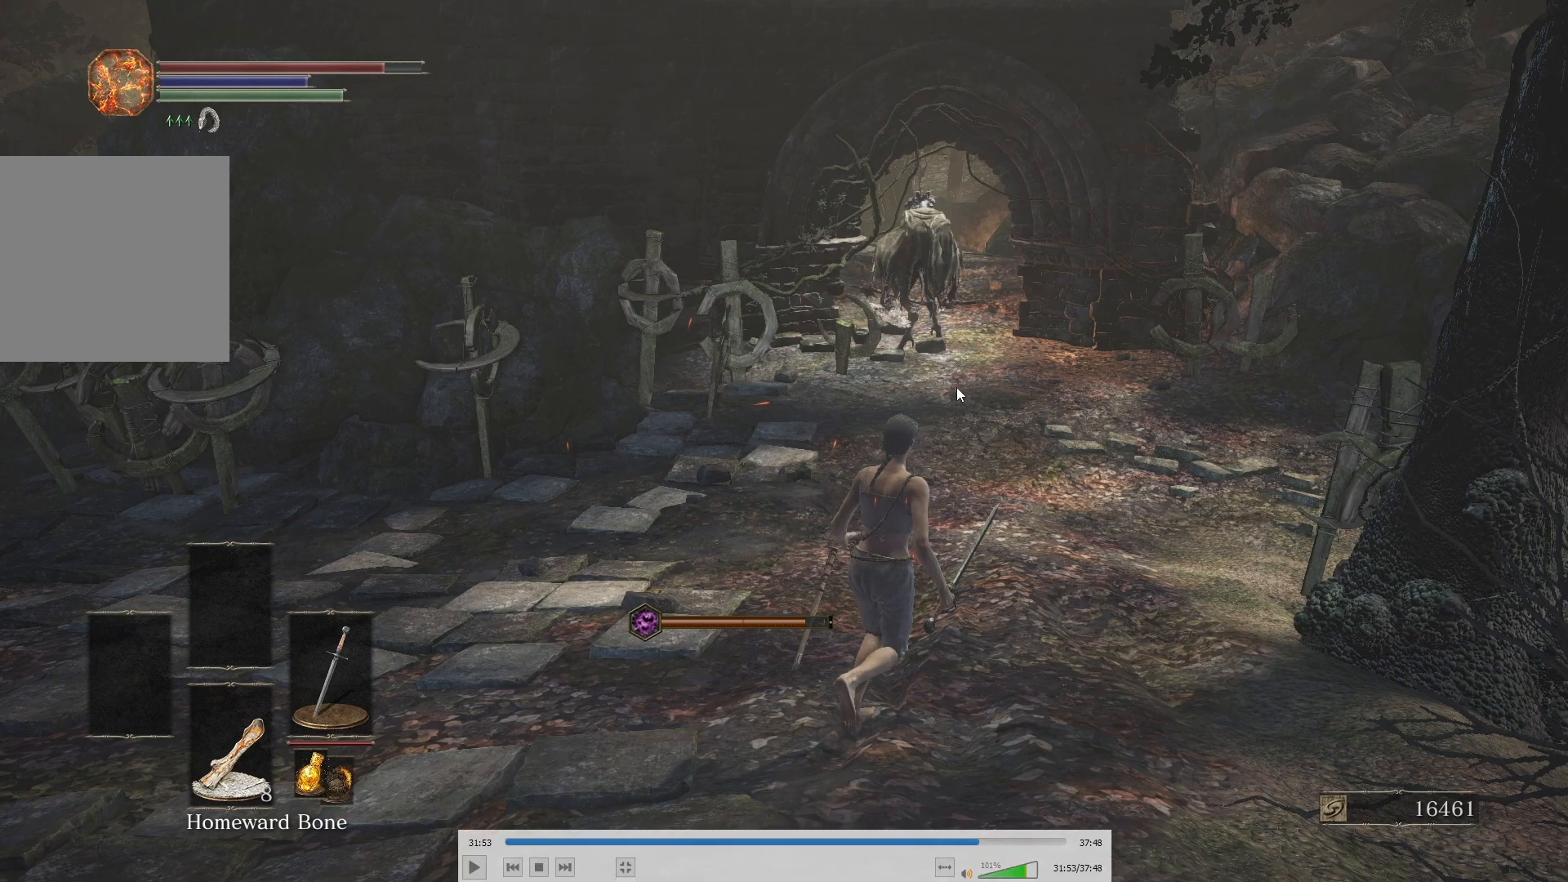
{"buttons": [], "left_stick": "up-right", "right_stick": "center", "button_events": []}
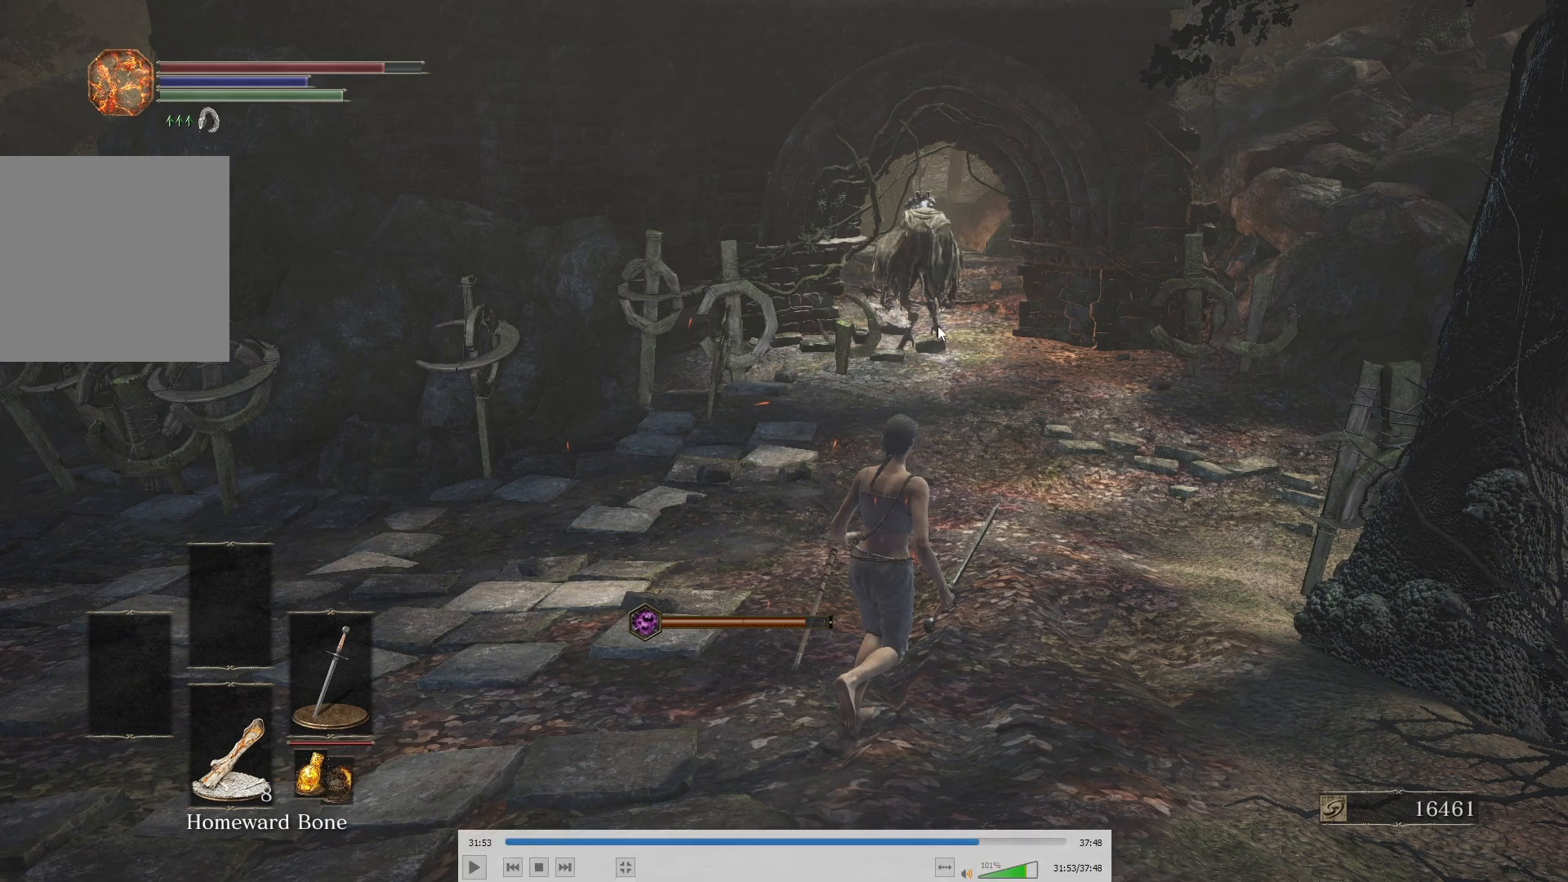
{"buttons": [], "left_stick": "up-right", "right_stick": "center", "button_events": []}
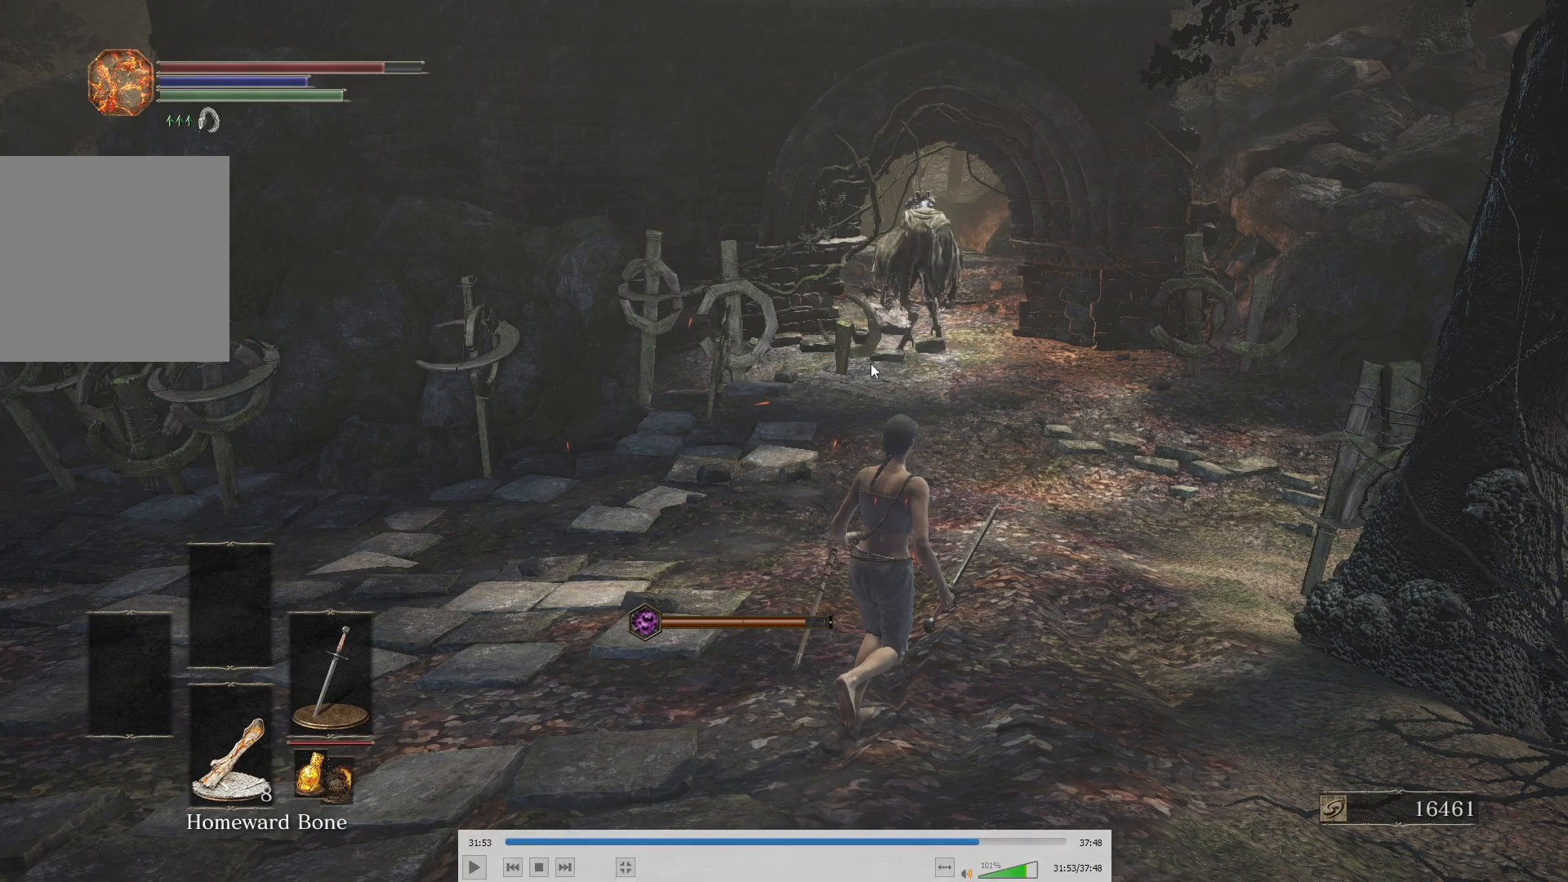
{"buttons": [], "left_stick": "up-right", "right_stick": "center", "button_events": []}
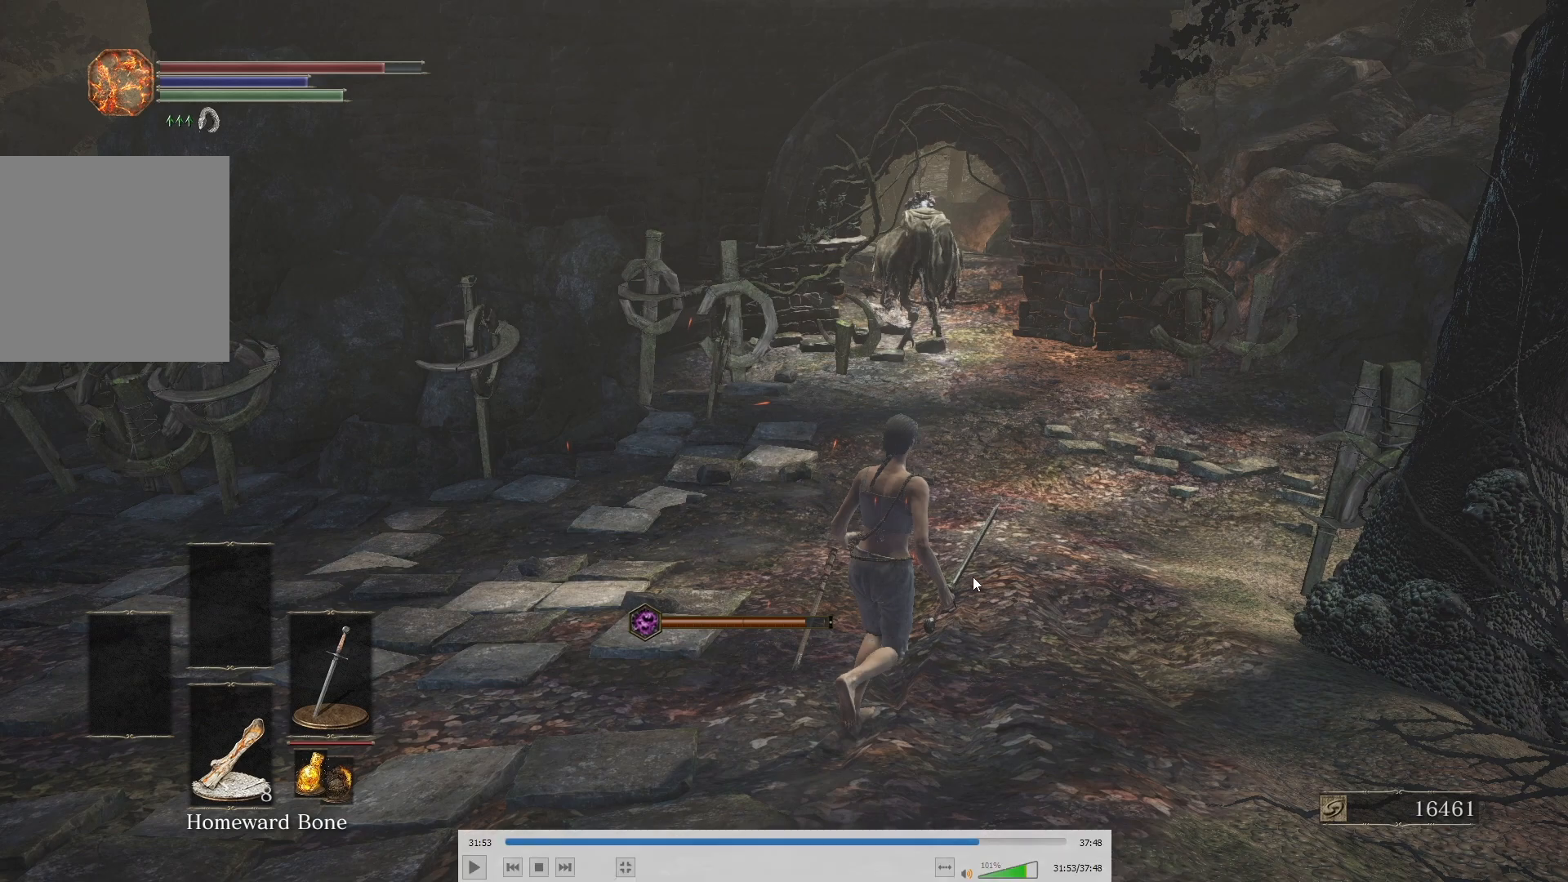
{"buttons": [], "left_stick": "up-right", "right_stick": "center", "button_events": []}
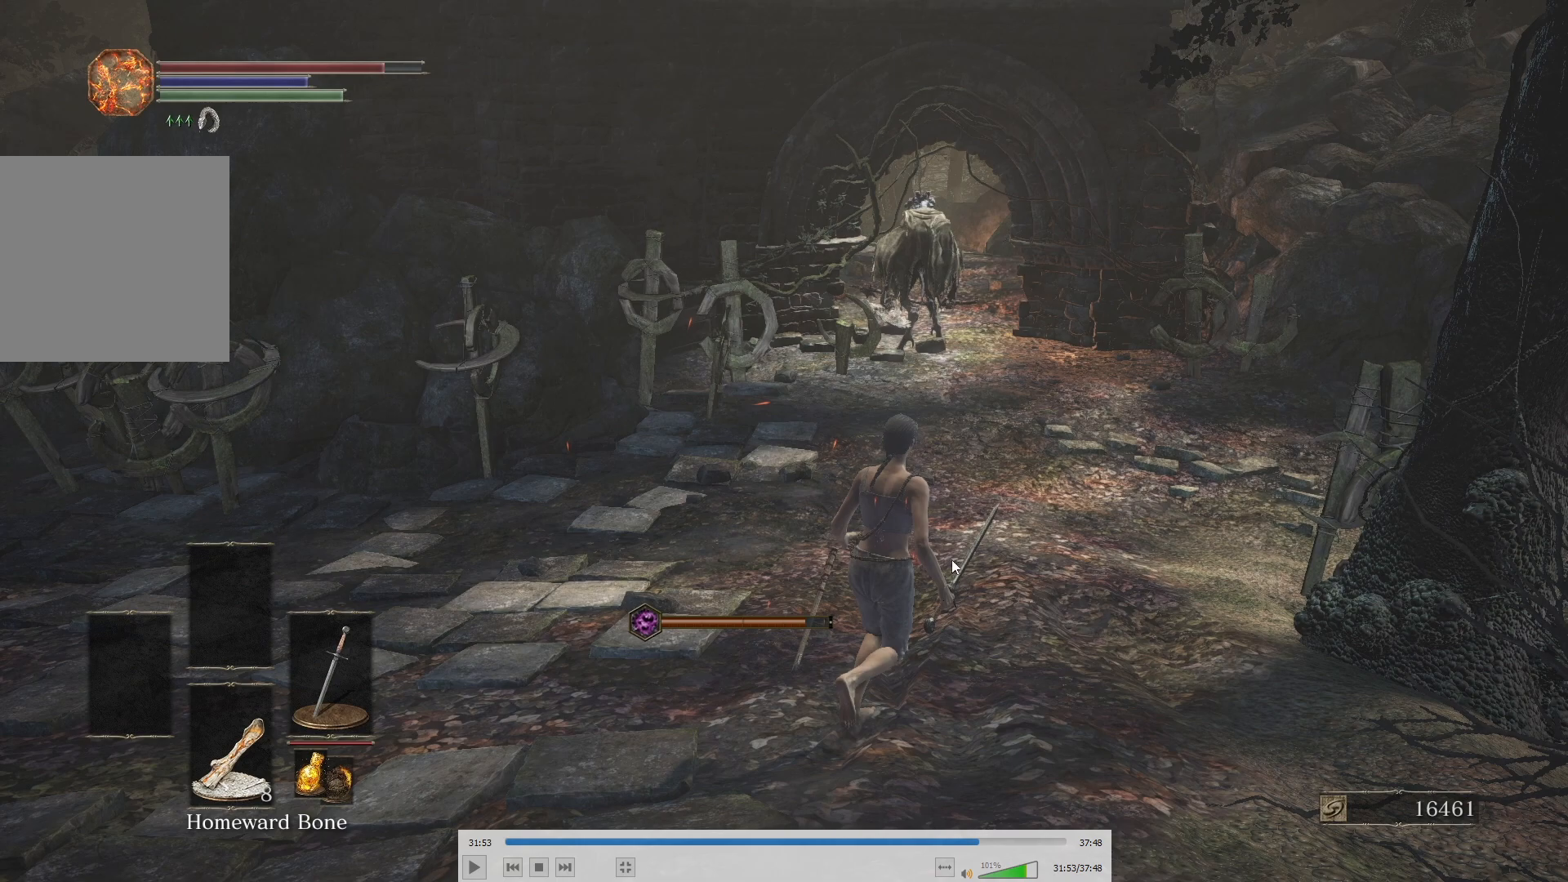
{"buttons": [], "left_stick": "up-right", "right_stick": "center", "button_events": []}
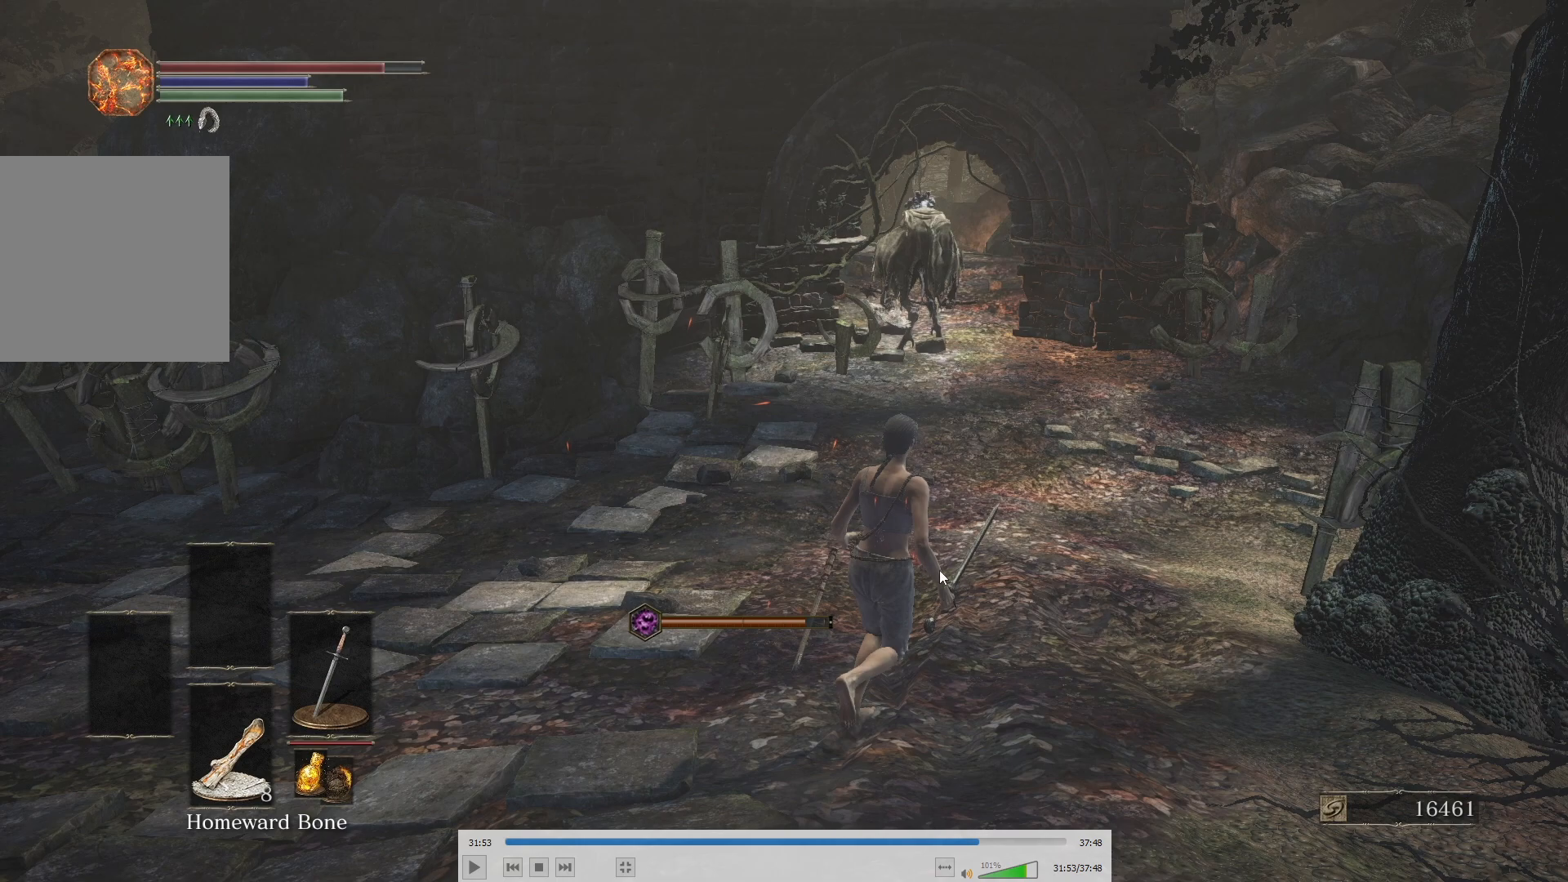
{"buttons": [], "left_stick": "up-right", "right_stick": "center", "button_events": []}